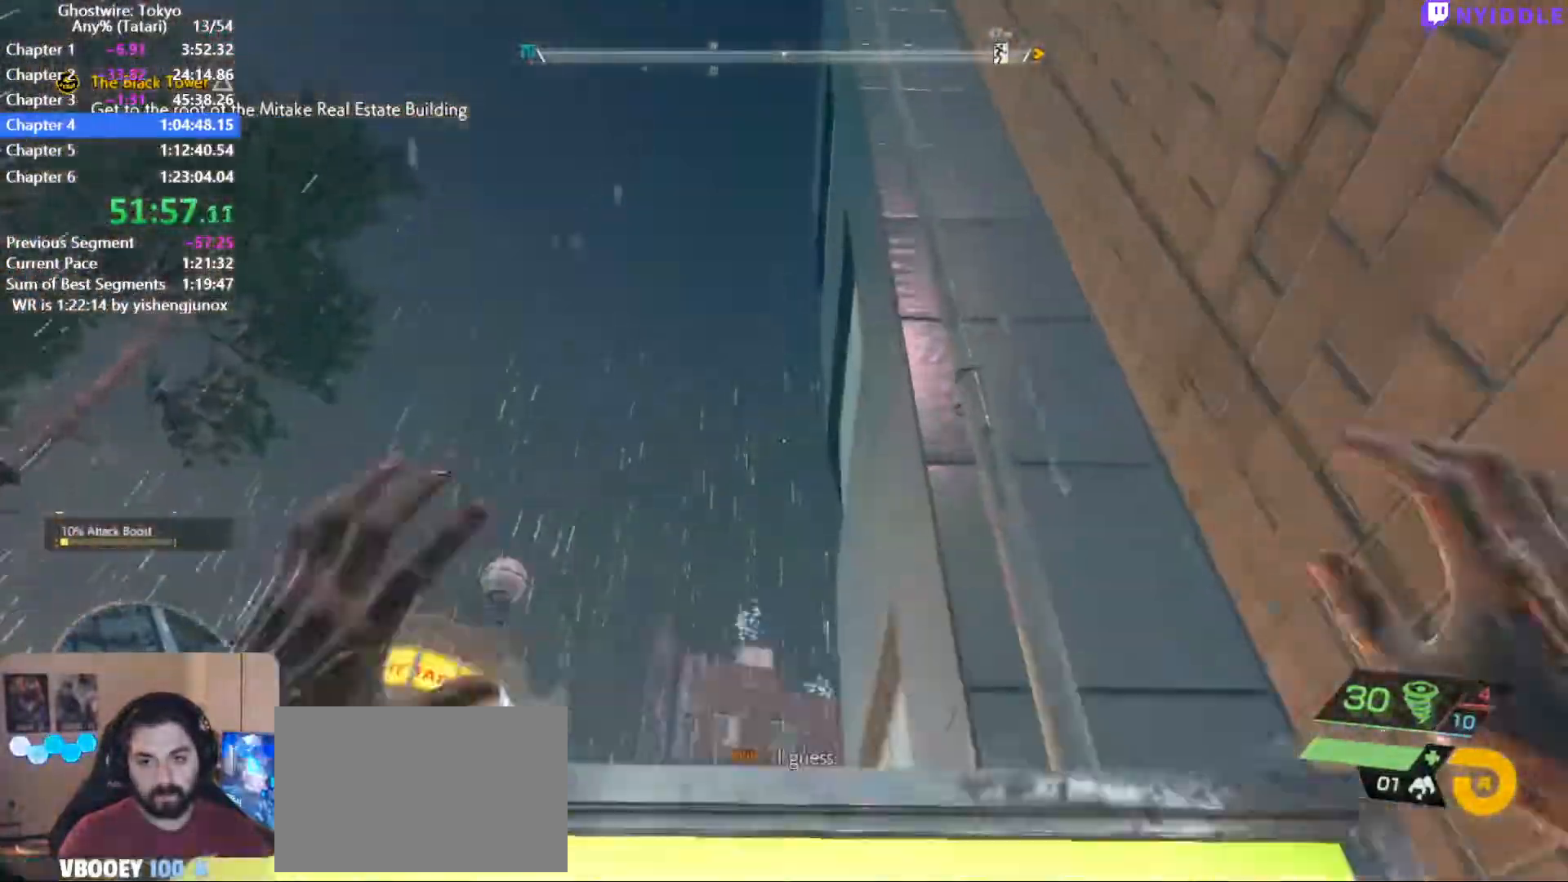
Gameplay with keyboard and mouse; each line is a JSON object with the keys and mouse buttons held at the frame after it. "events" lists presses ("down") and releases ("up") of "1", "2", "3", "4", "5", "a", "alt", "c", "ctrl", "d", "e", "escape", "f", "q", "r", "s", "shift", "space", "tab", "v", "w", "x", "z", "mouse_left", "mouse_middle", "mouse_right", "mouse_wheel_up" and "mouse_wheel_down" between this image and that frame as [ms after this image, input, new state], when the widget could be followed in between. "mouse_left", "mouse_middle", "mouse_right", "mouse_wheel_up", "mouse_wheel_down" = the "left", "middle", "right", "wheel_up", "wheel_down" buttons of the "mouse" list. No other keys are recorded. Not read: mouse_move.
{"keys": [], "mouse": [], "events": [[184, "space", "up"], [184, "w", "up"]]}
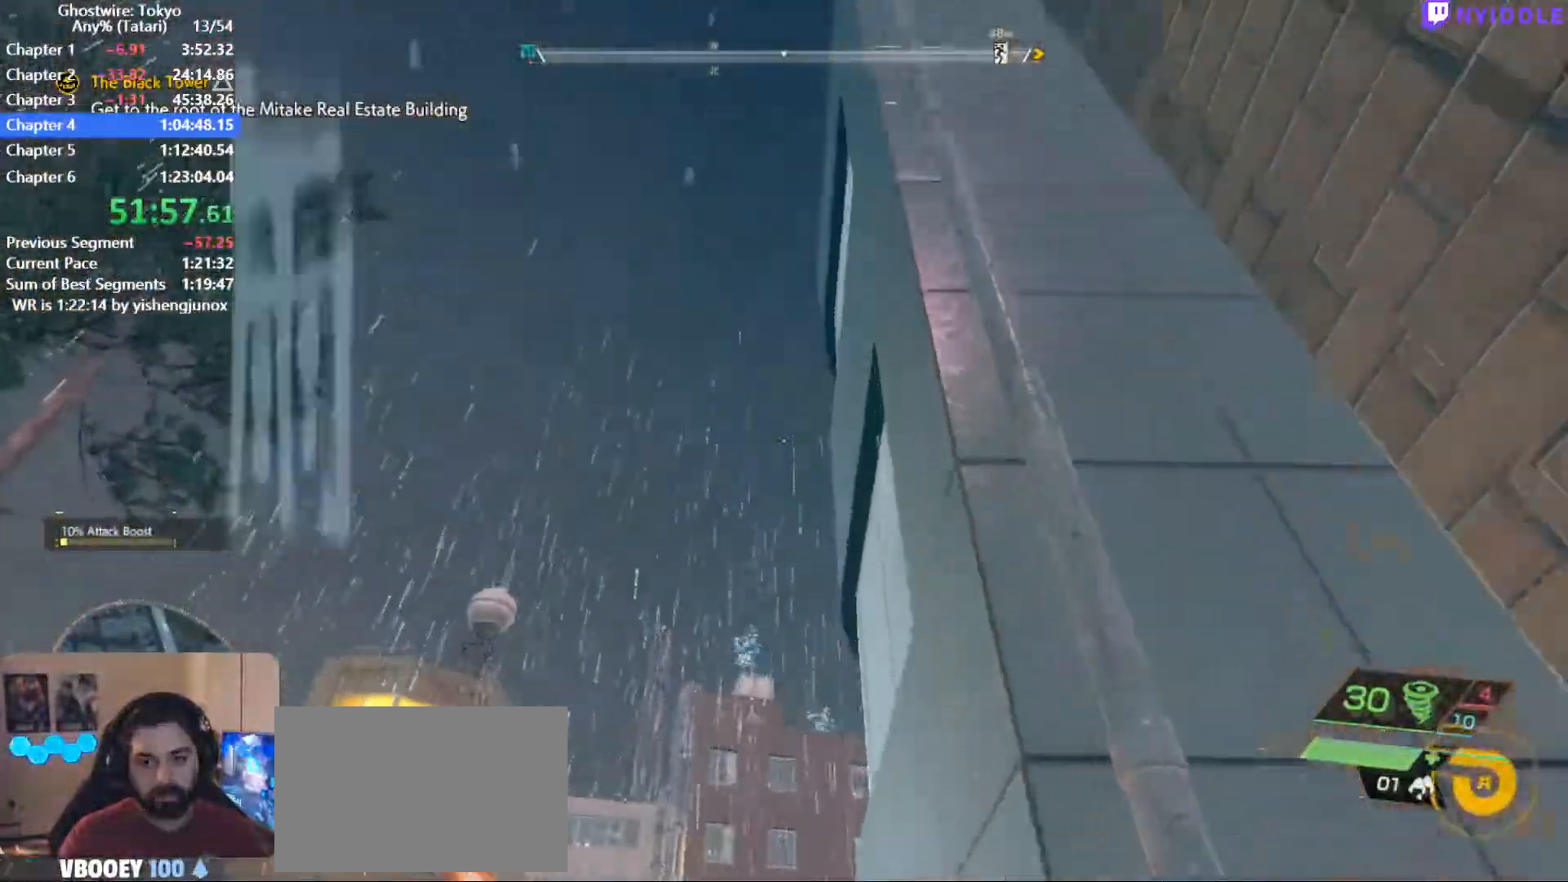
{"keys": ["shift", "space", "w"], "mouse": [], "events": [[234, "w", "down"], [284, "space", "down"], [334, "shift", "down"]]}
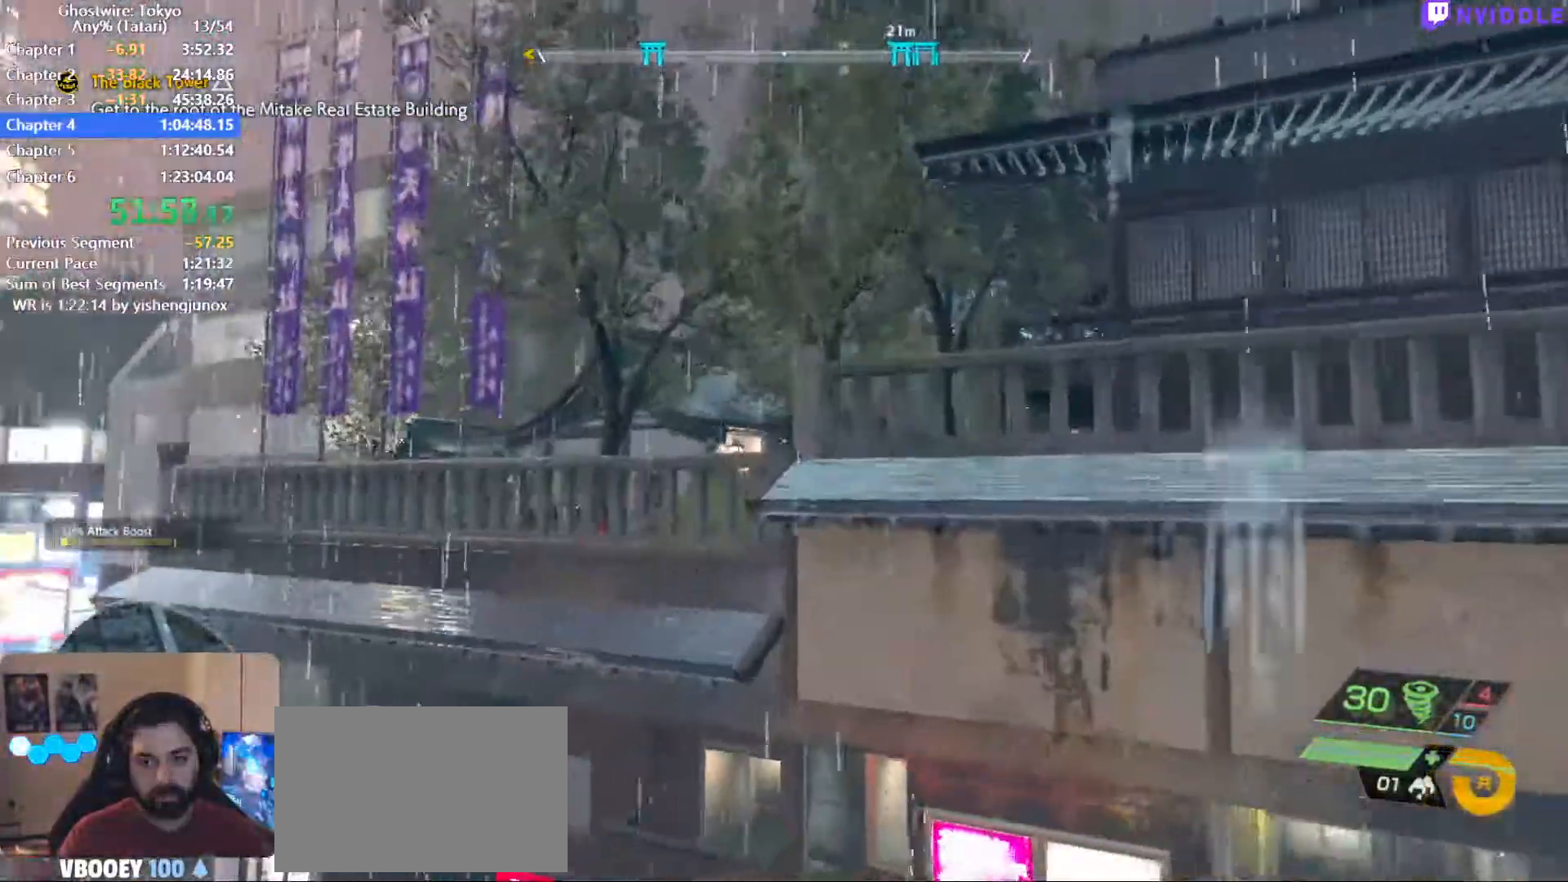
{"keys": ["shift", "space", "w"], "mouse": [], "events": []}
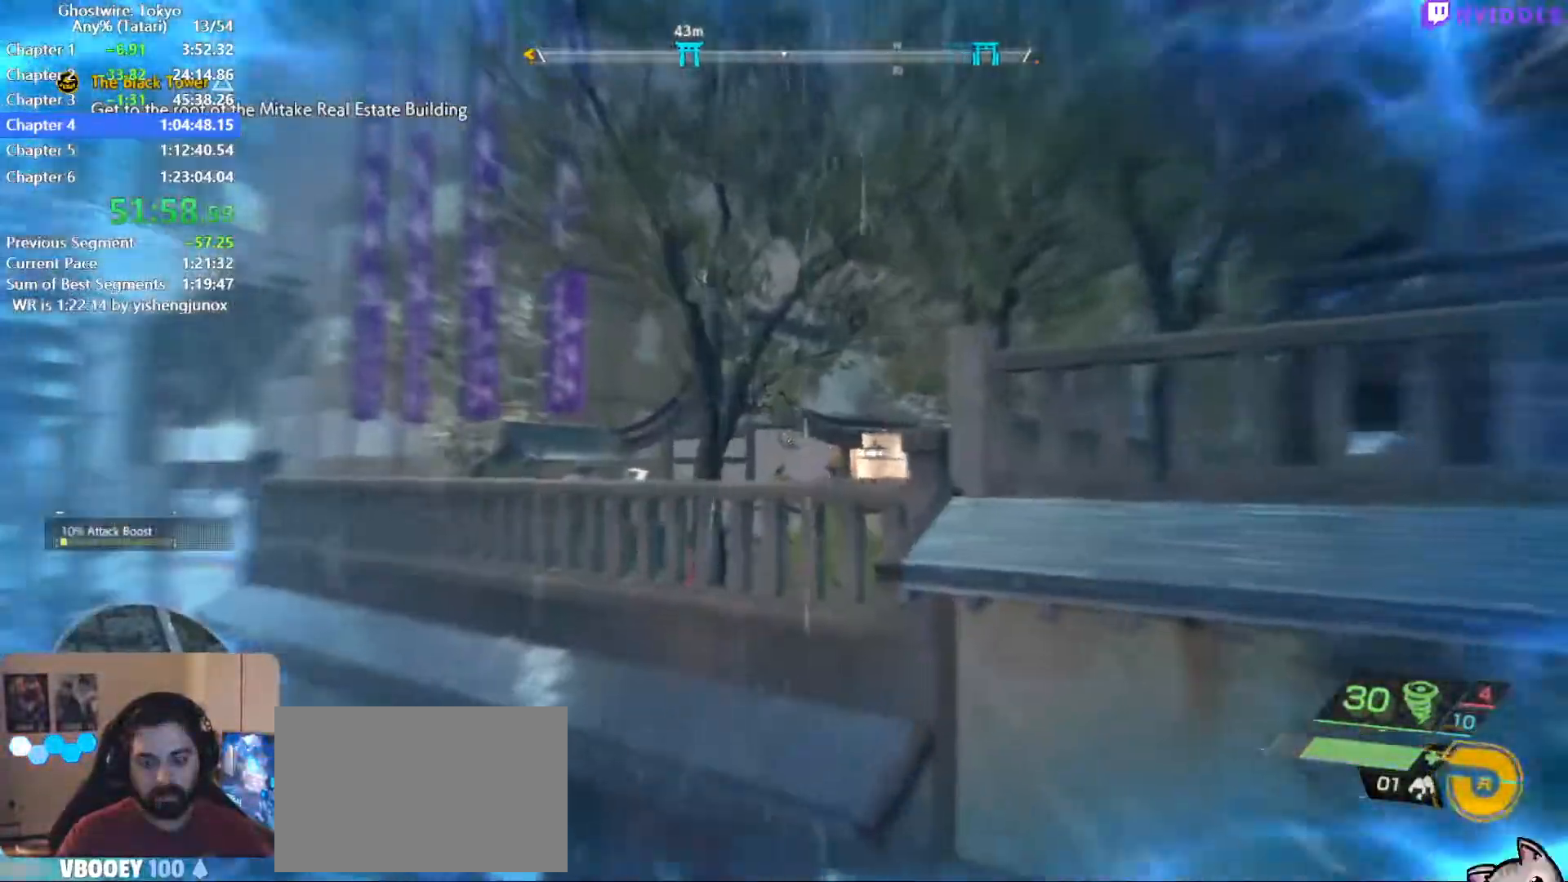
{"keys": ["shift", "space", "w"], "mouse": [], "events": []}
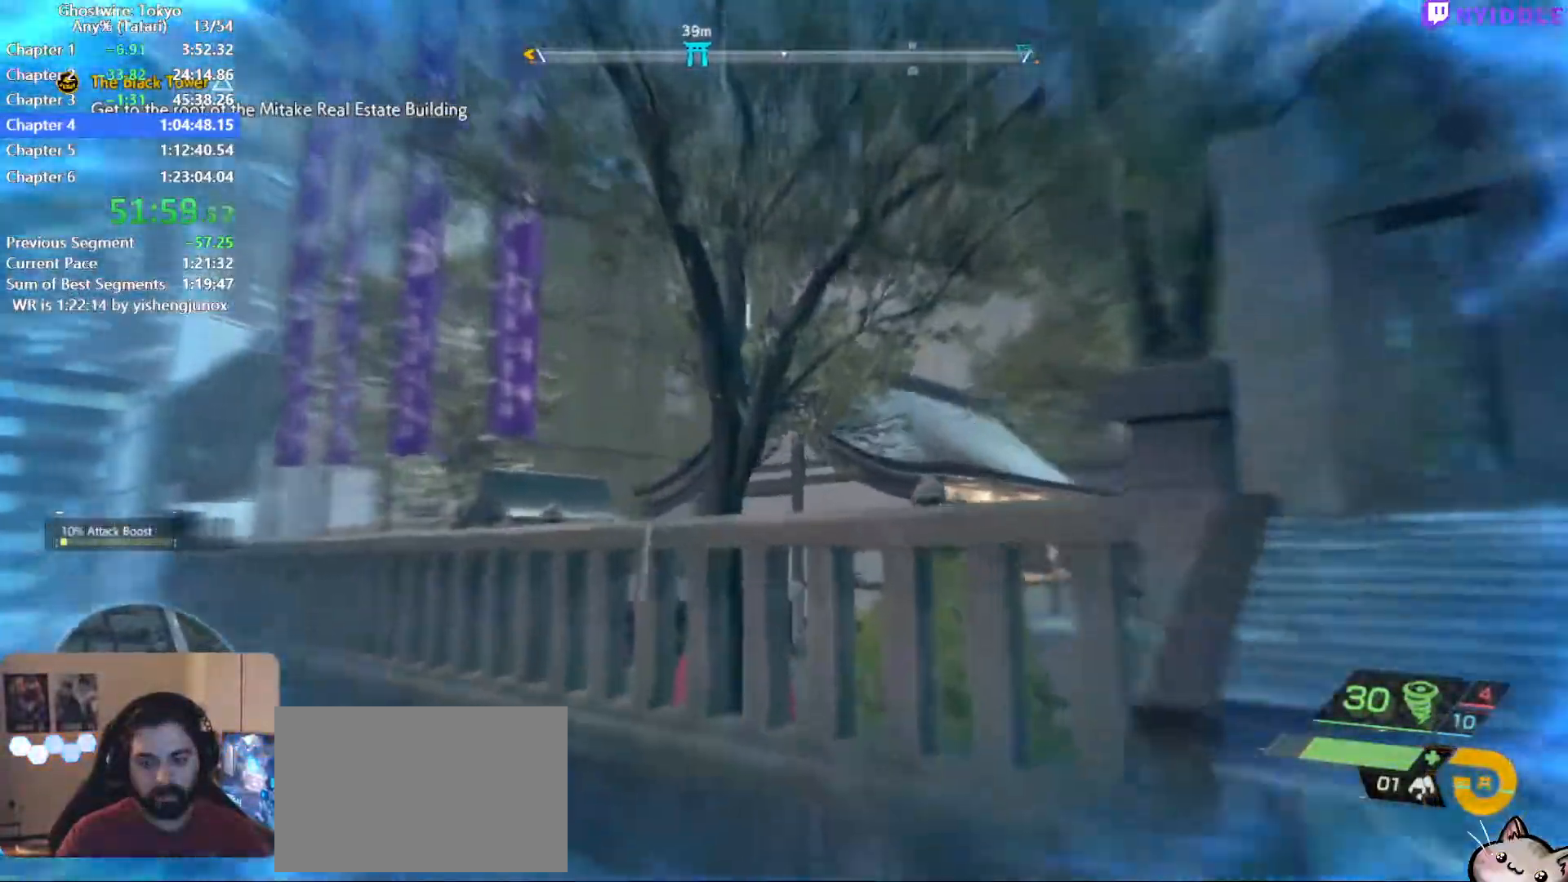
{"keys": ["shift", "w"], "mouse": [], "events": [[467, "space", "up"]]}
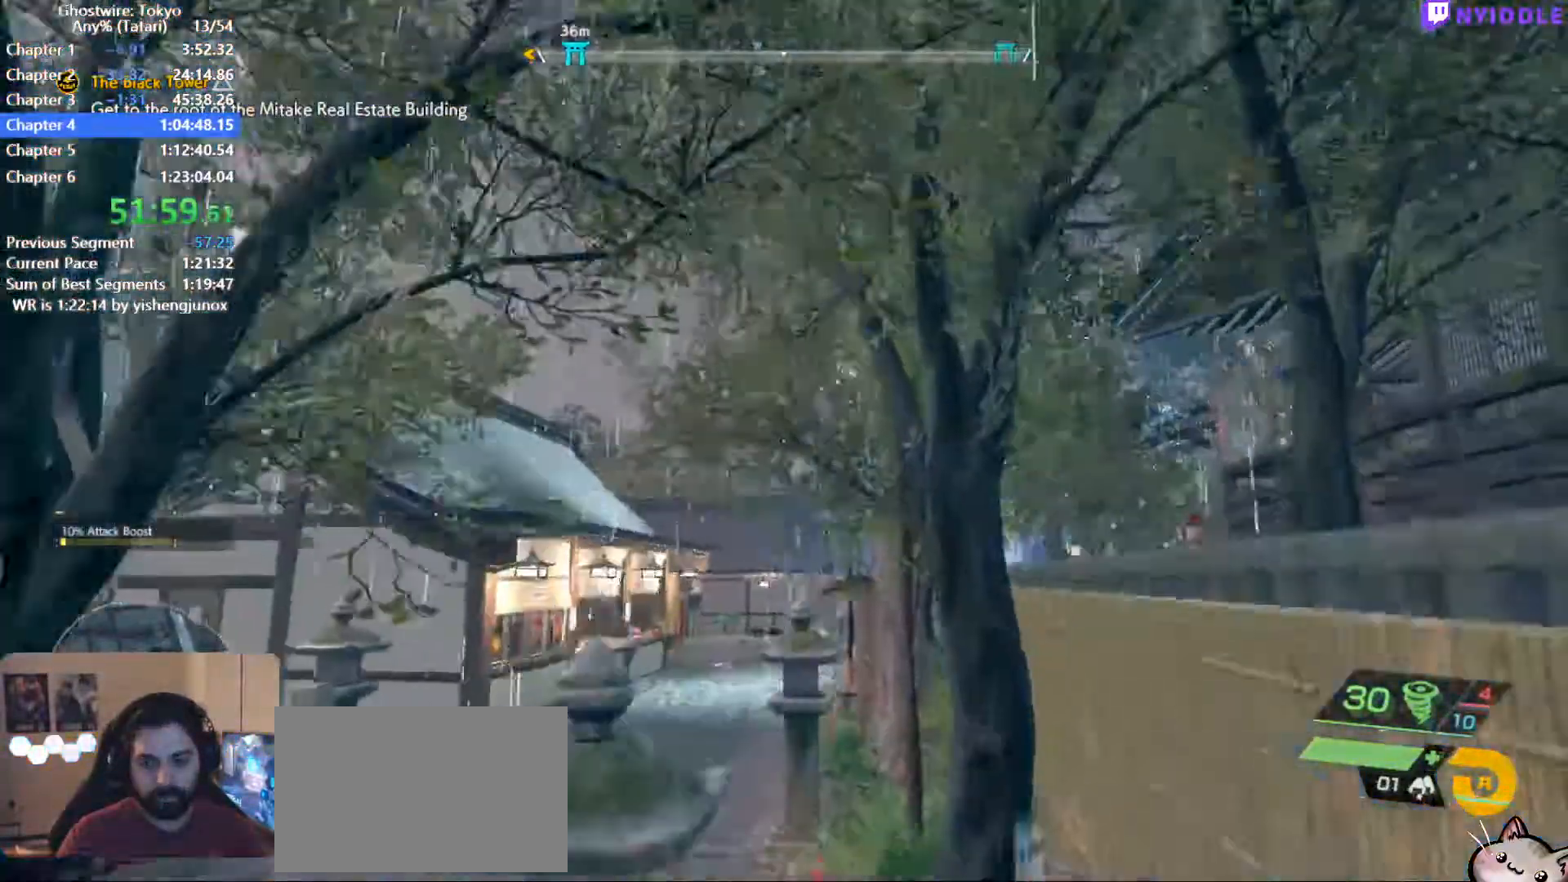
{"keys": ["shift", "space", "w"], "mouse": [], "events": [[17, "shift", "up"], [17, "w", "up"], [450, "space", "down"], [450, "w", "down"], [484, "shift", "down"]]}
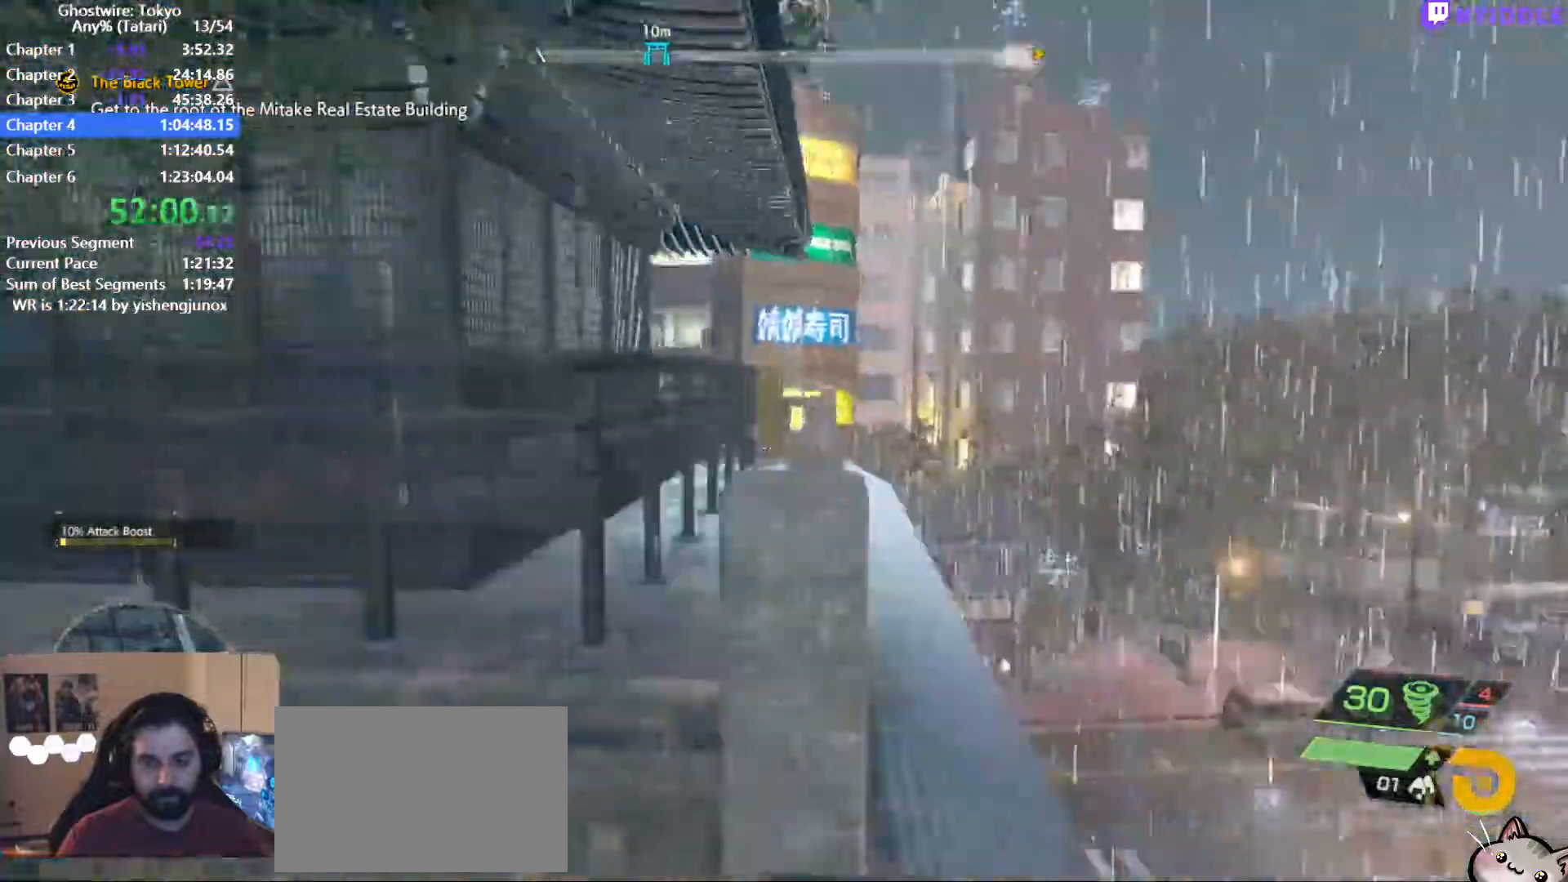
{"keys": ["a", "shift", "w"], "mouse": [], "events": [[267, "space", "up"], [317, "space", "down"], [500, "a", "down"], [500, "space", "up"]]}
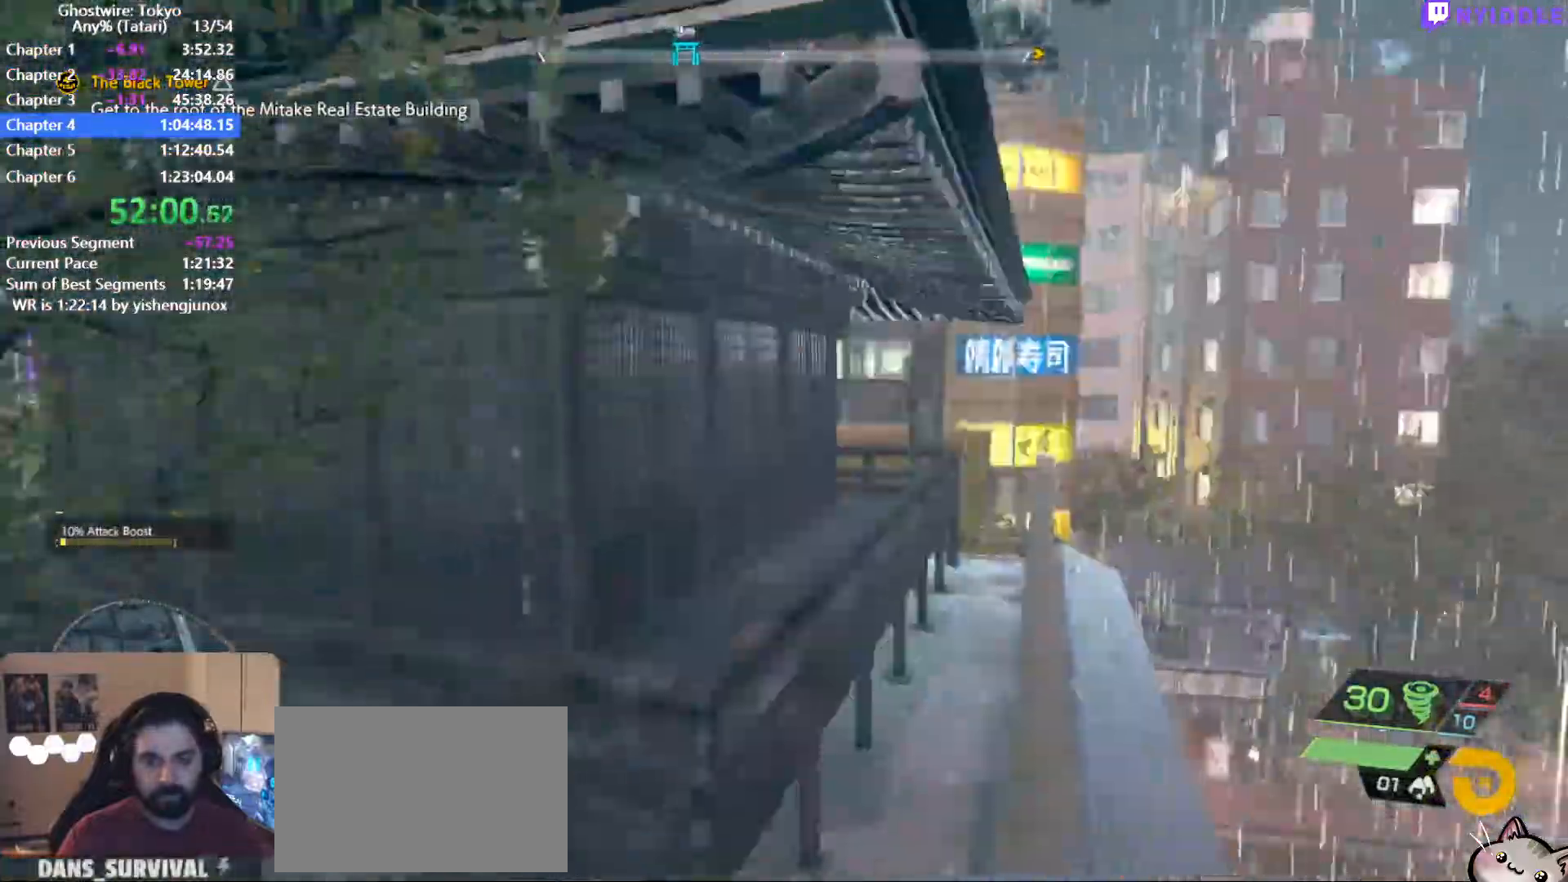
{"keys": ["shift", "w"], "mouse": [], "events": [[200, "a", "up"]]}
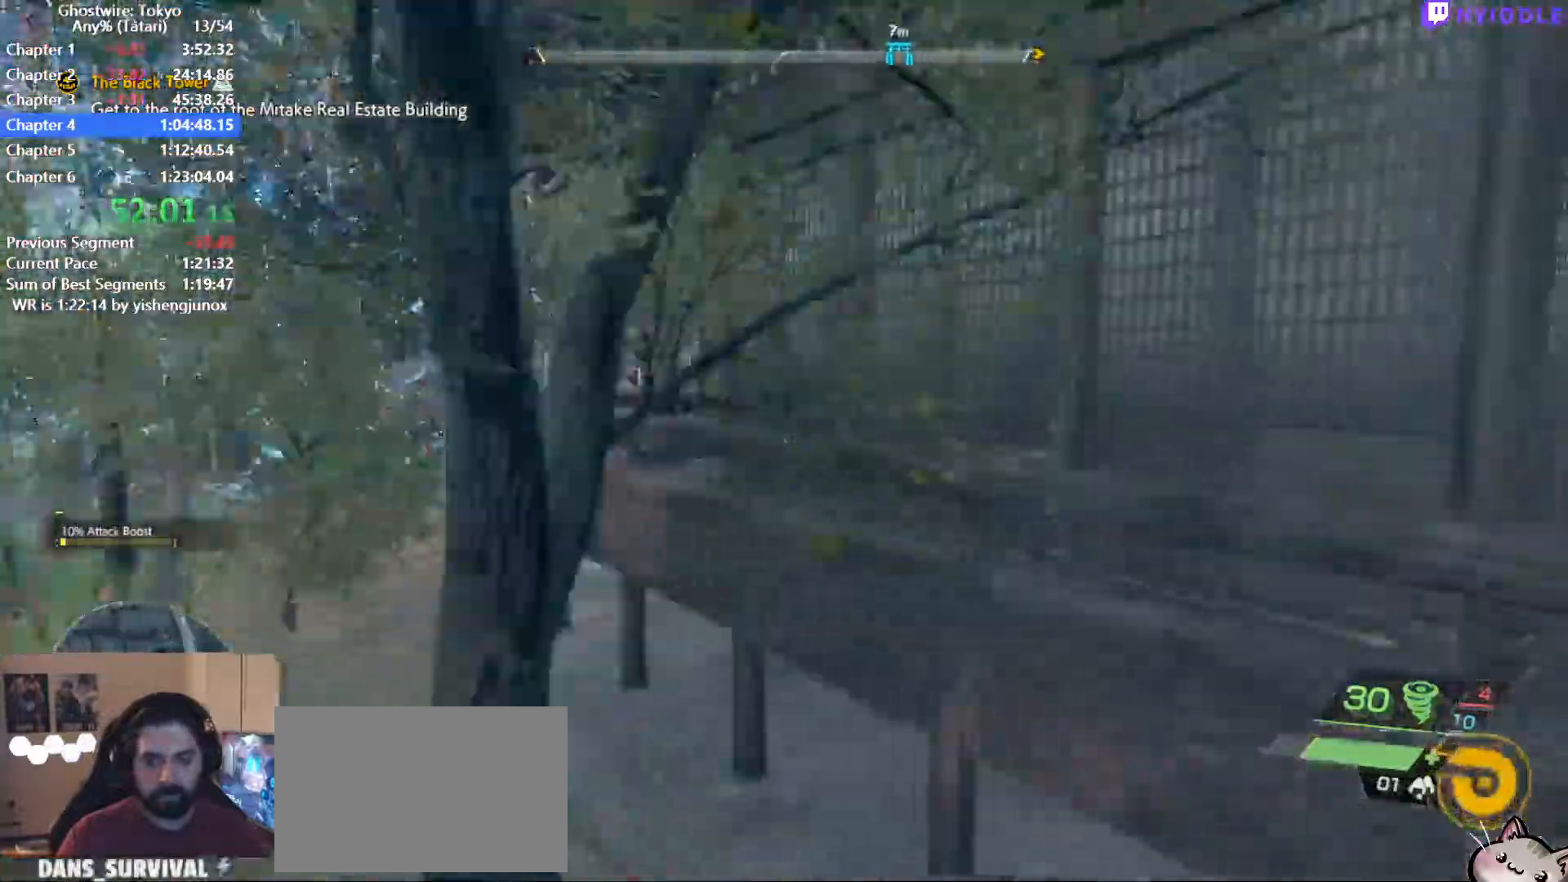
{"keys": ["shift", "w"], "mouse": [], "events": [[17, "r", "down"], [67, "r", "up"]]}
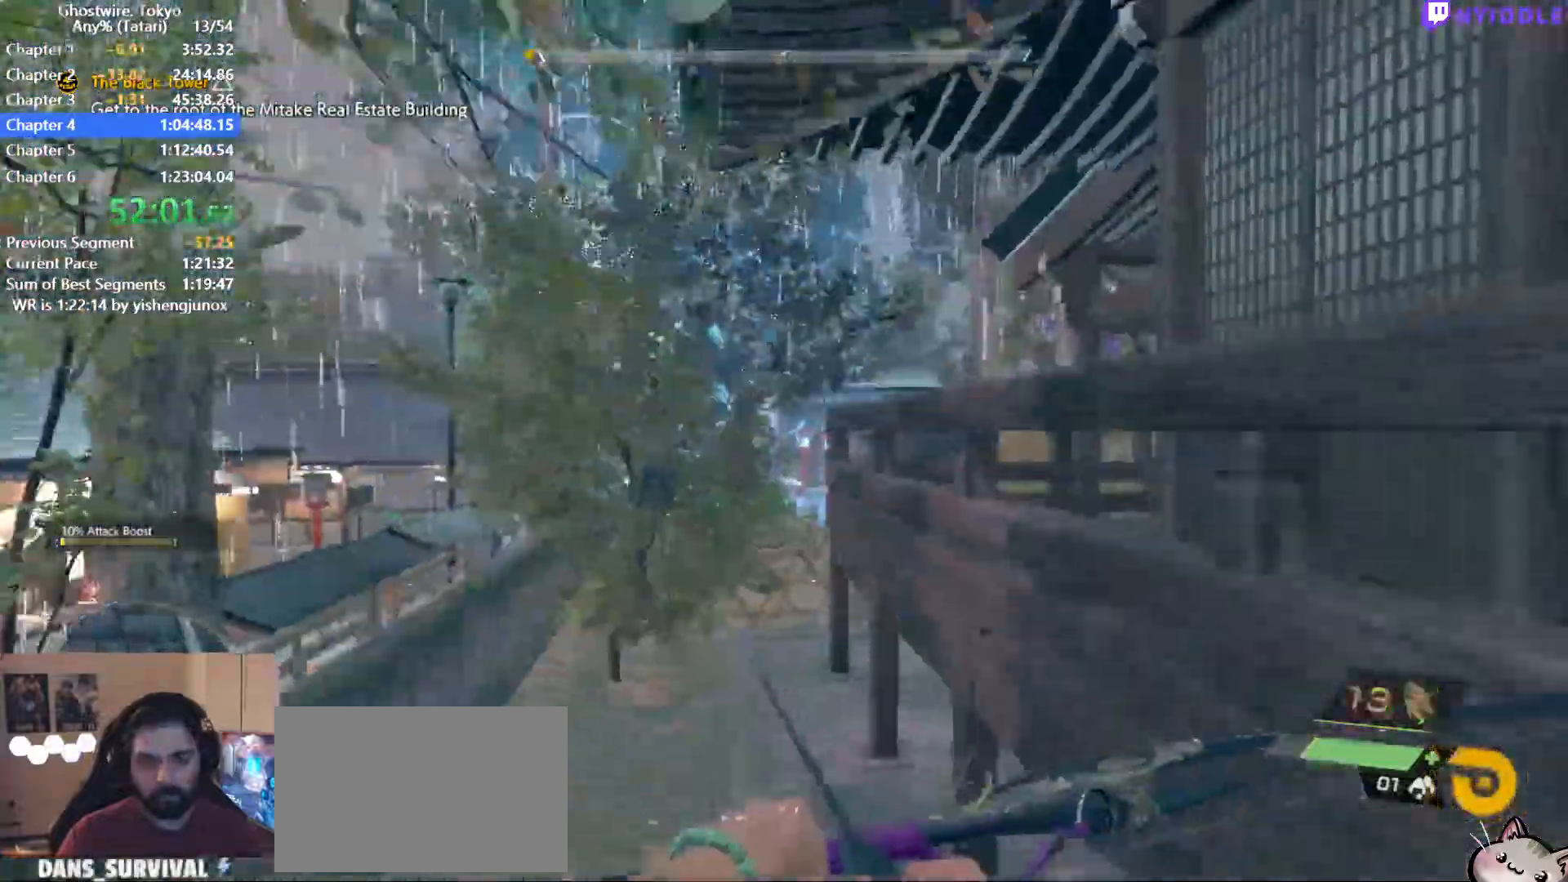
{"keys": ["shift", "w"], "mouse": [], "events": []}
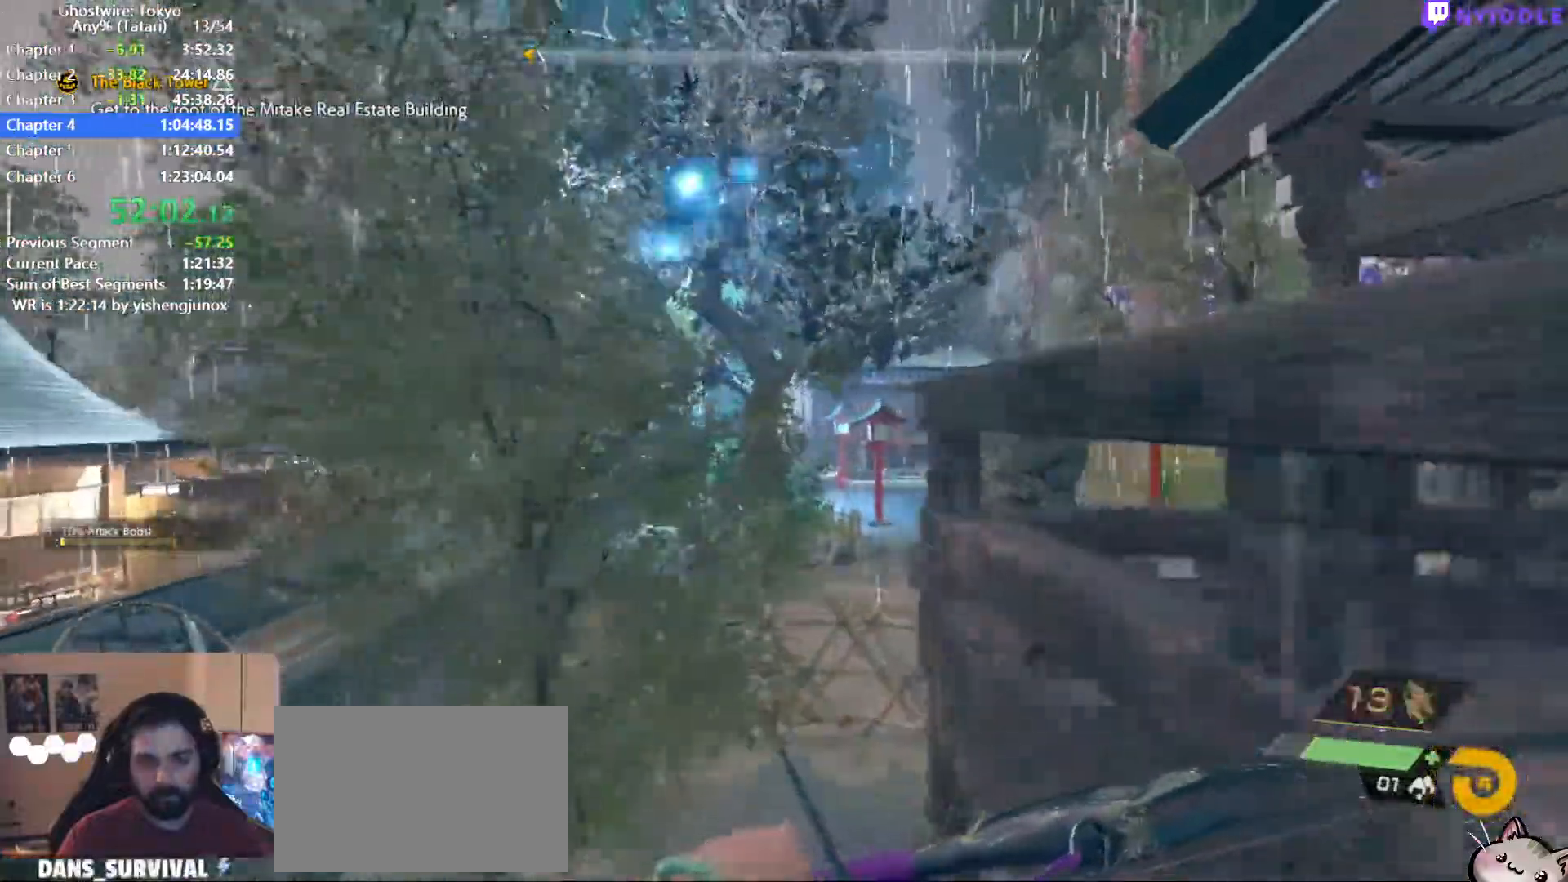
{"keys": ["shift", "space", "w"], "mouse": [], "events": [[234, "space", "down"]]}
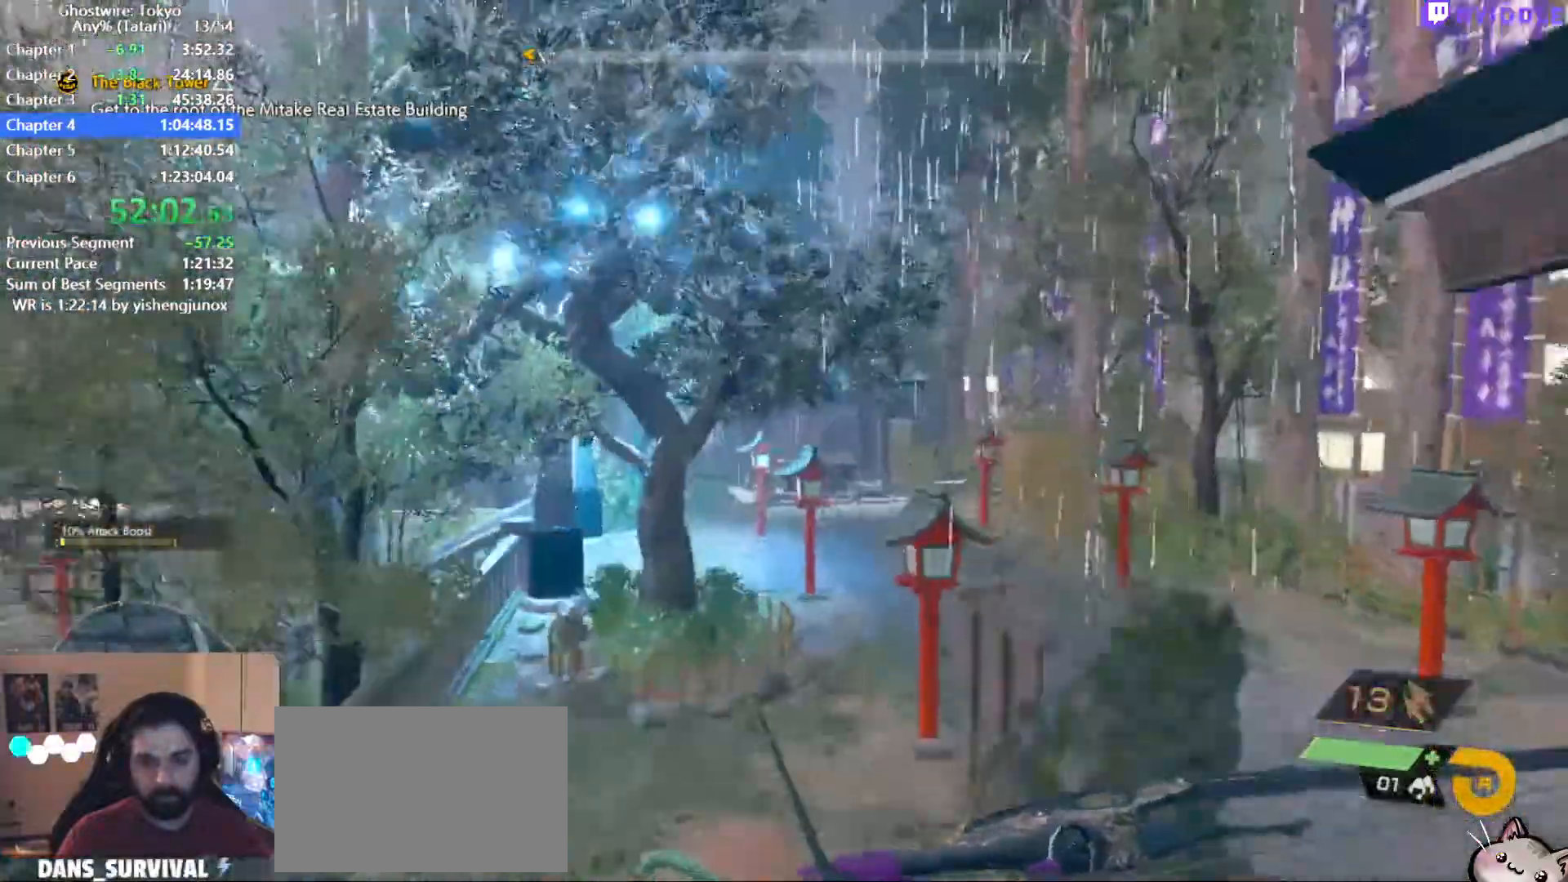
{"keys": ["shift", "w"], "mouse": [], "events": [[67, "space", "up"]]}
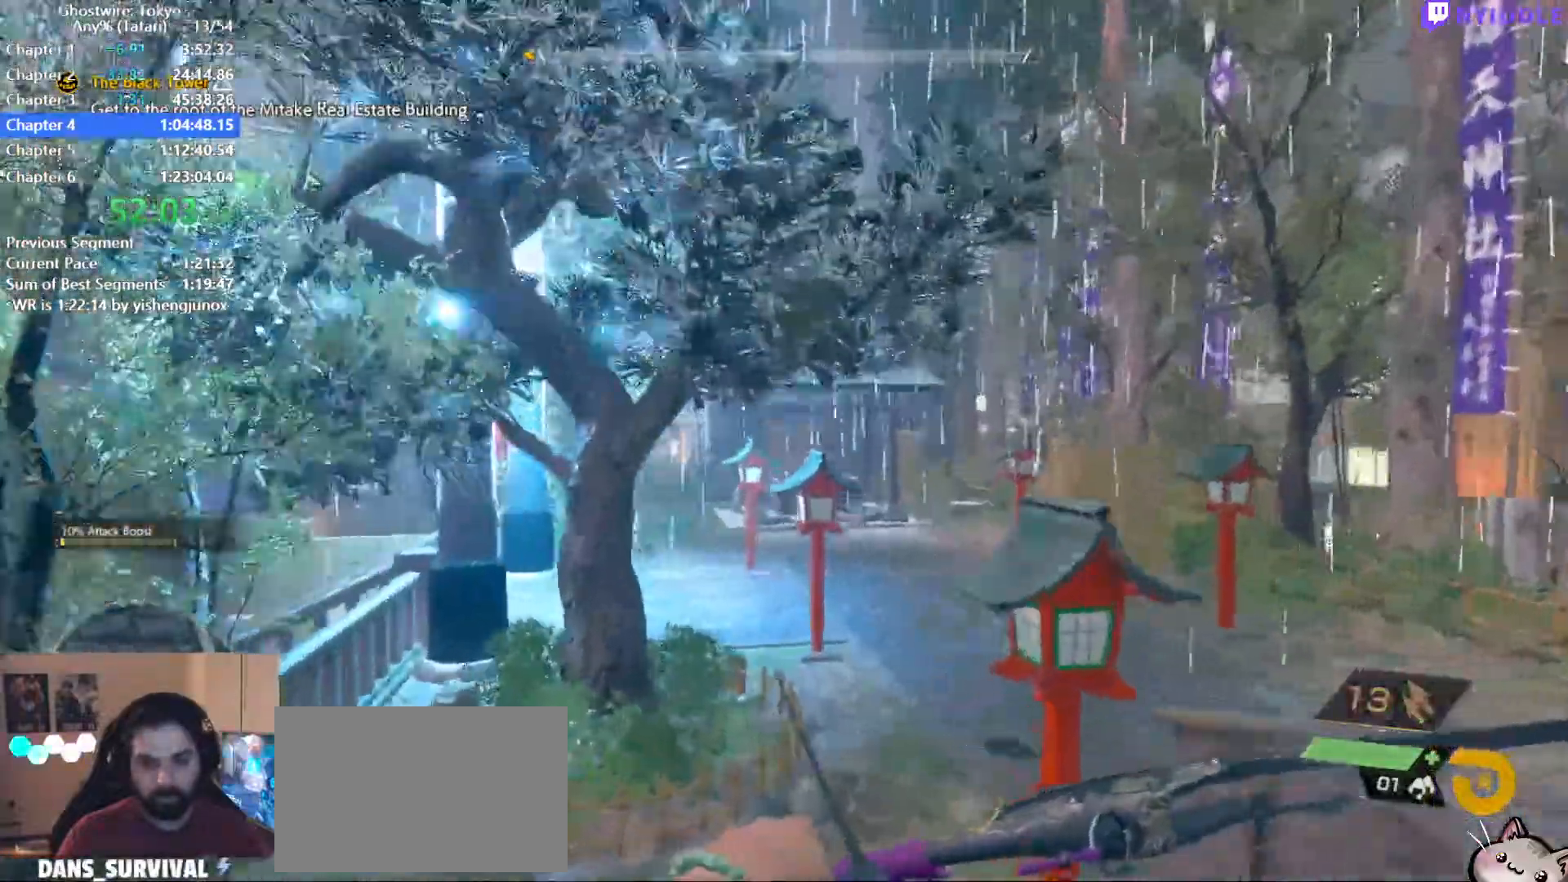
{"keys": ["d", "shift", "w"], "mouse": ["left"], "events": [[217, "d", "down"], [417, "mouse_left", "down"]]}
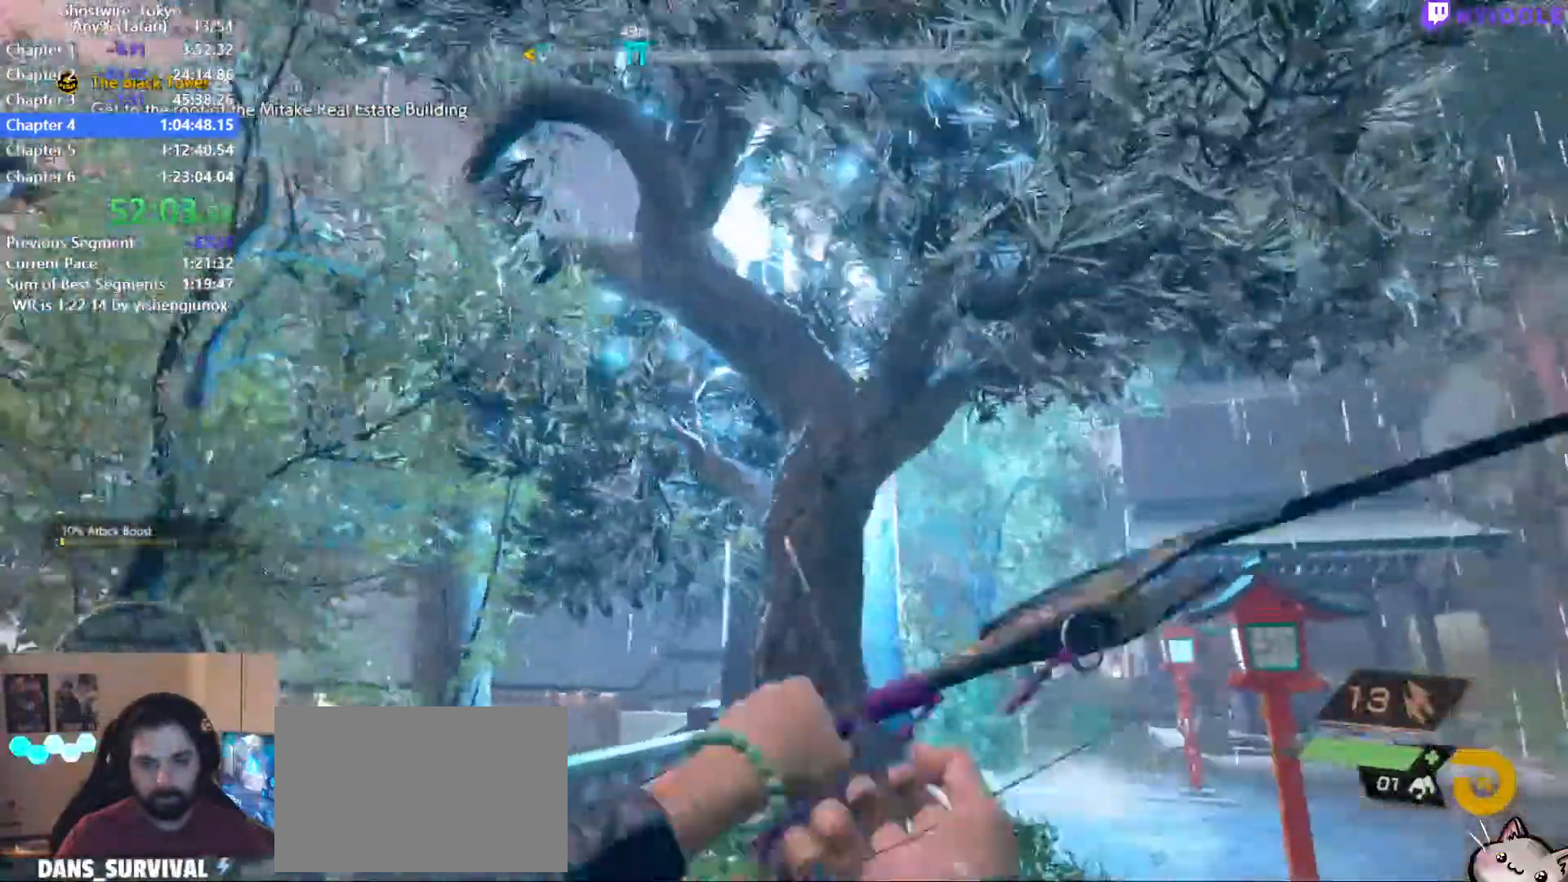
{"keys": ["d", "shift", "w"], "mouse": ["left"], "events": []}
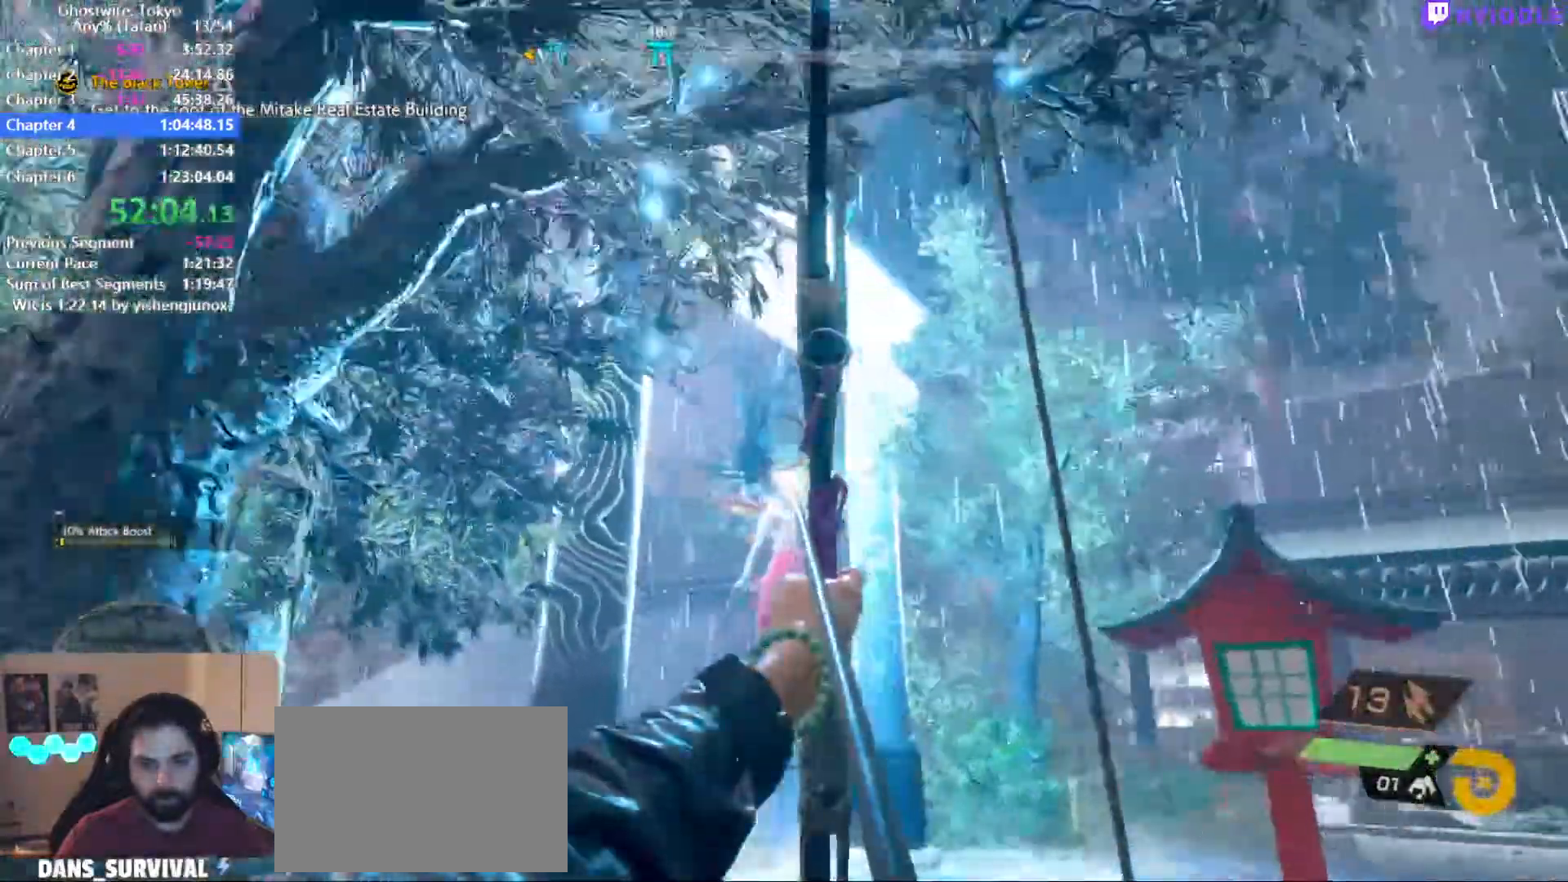
{"keys": [], "mouse": ["left"], "events": [[117, "d", "up"], [300, "shift", "up"], [350, "w", "up"]]}
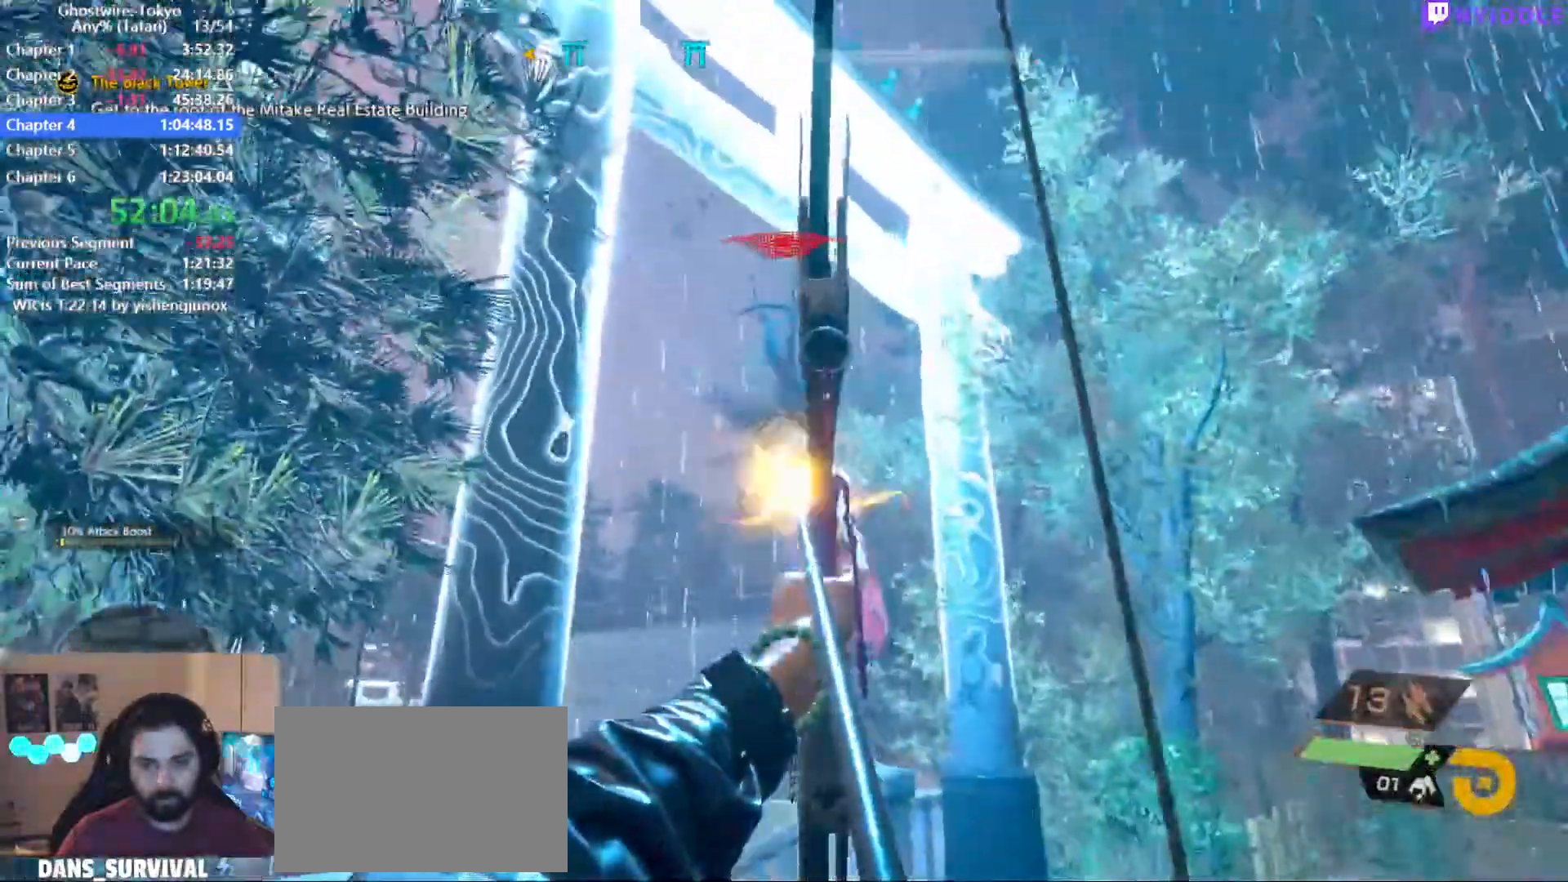
{"keys": [], "mouse": ["left"], "events": [[184, "mouse_left", "up"], [317, "mouse_left", "down"]]}
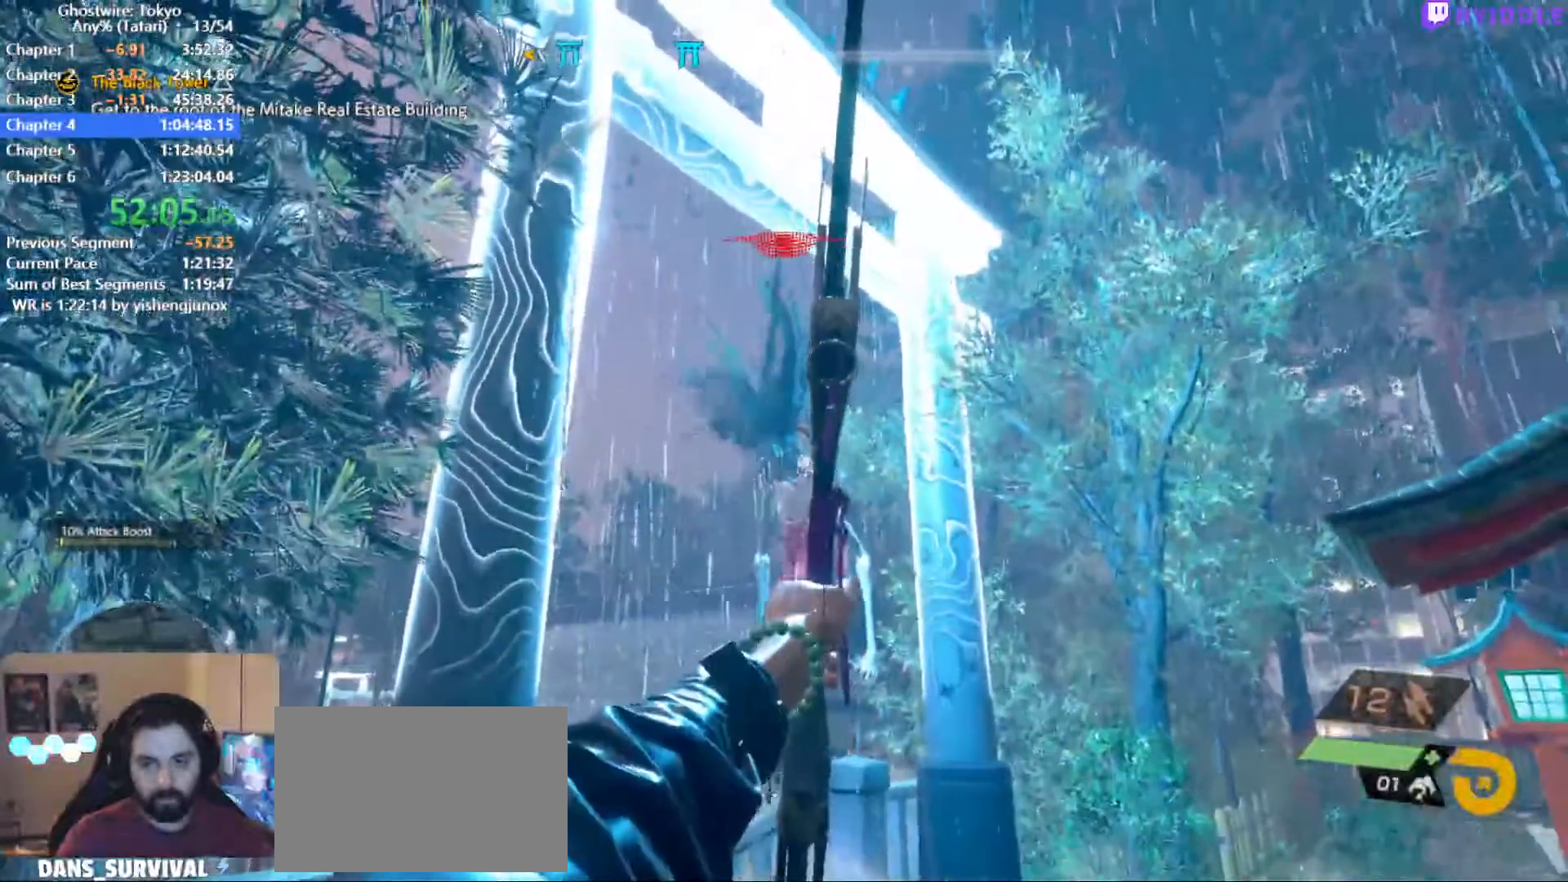
{"keys": [], "mouse": ["left"], "events": []}
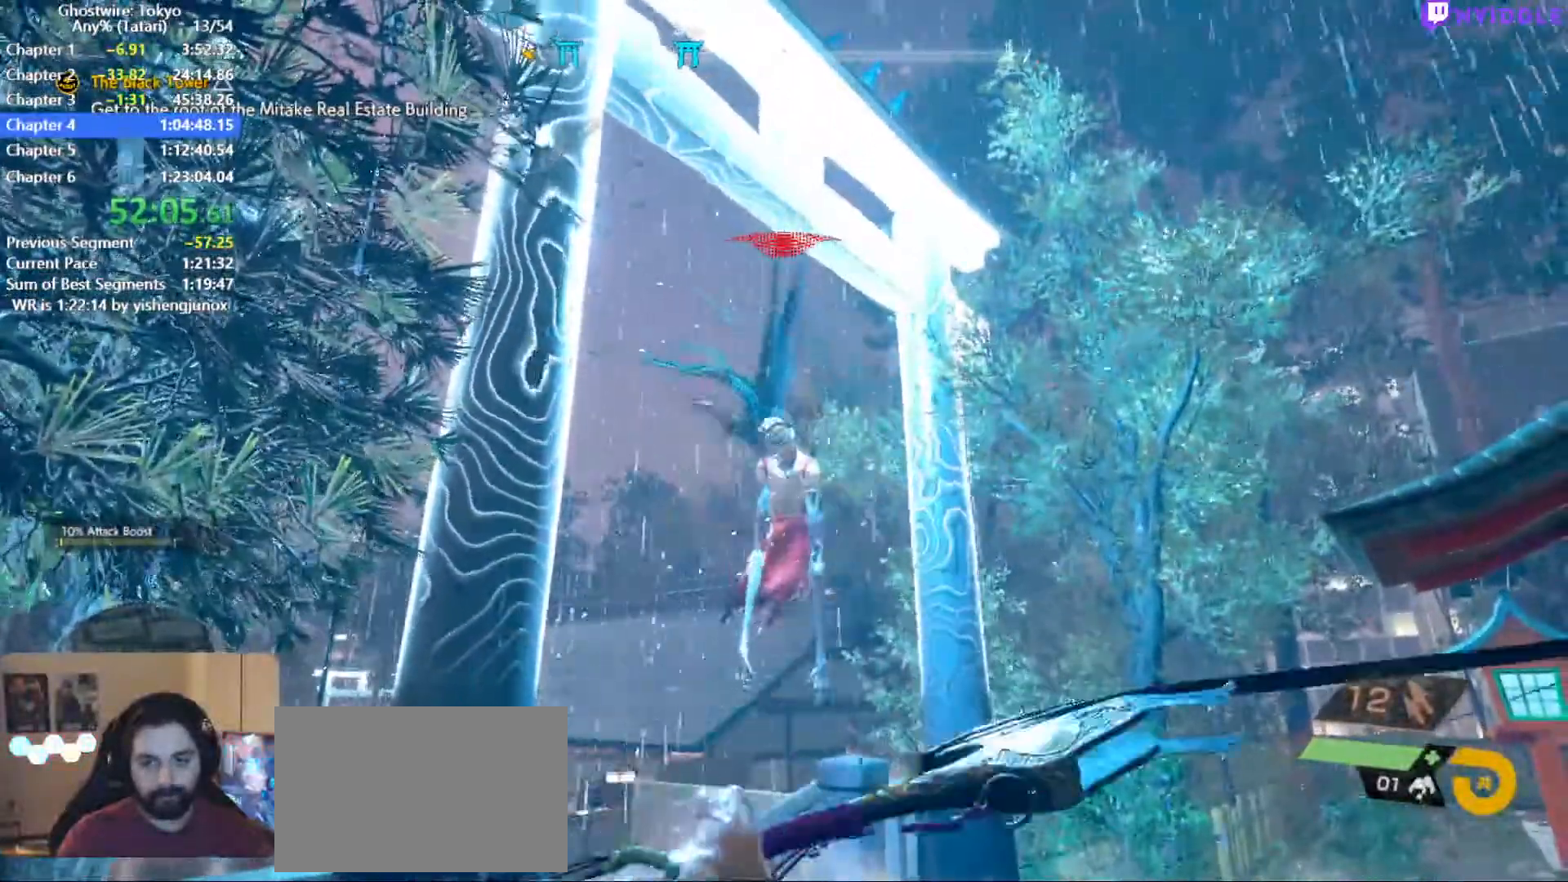
{"keys": [], "mouse": ["left"], "events": []}
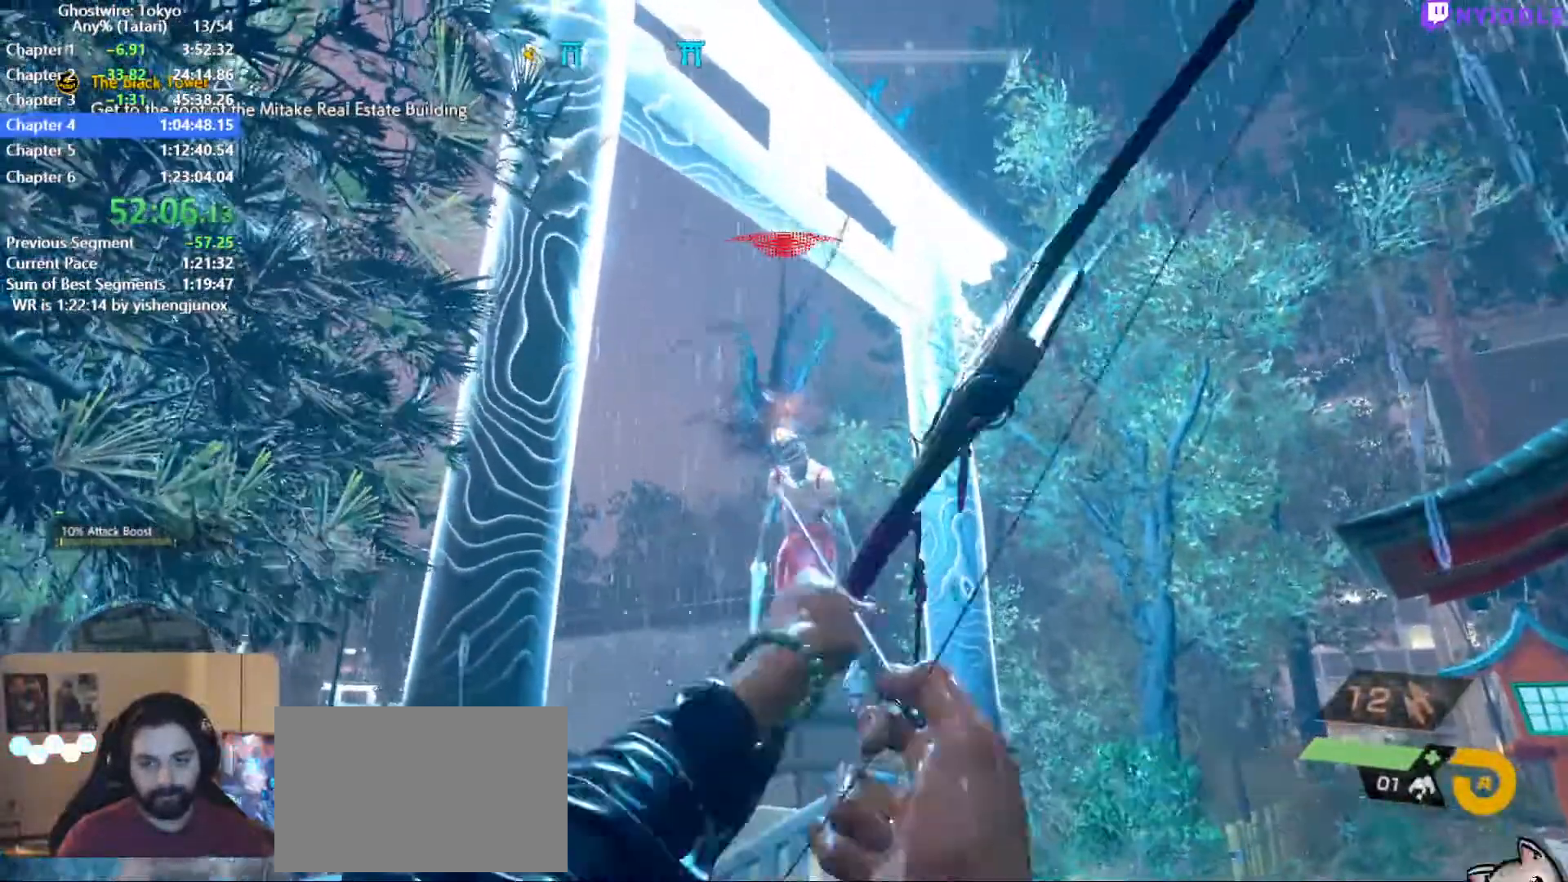
{"keys": [], "mouse": ["left"], "events": []}
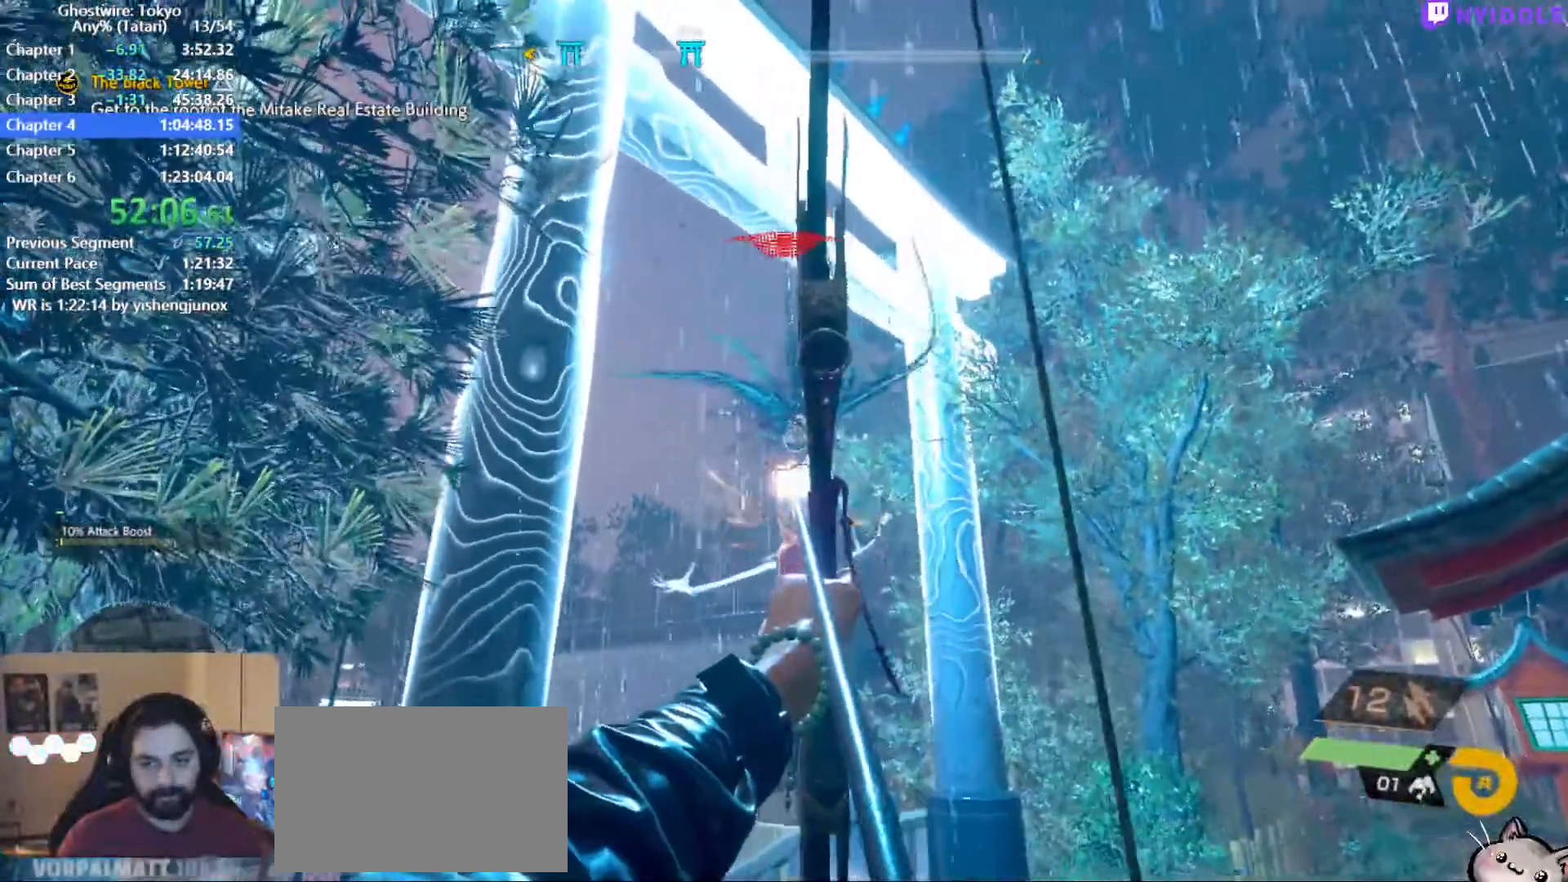
{"keys": [], "mouse": ["left"], "events": [[284, "mouse_left", "up"], [334, "mouse_left", "down"]]}
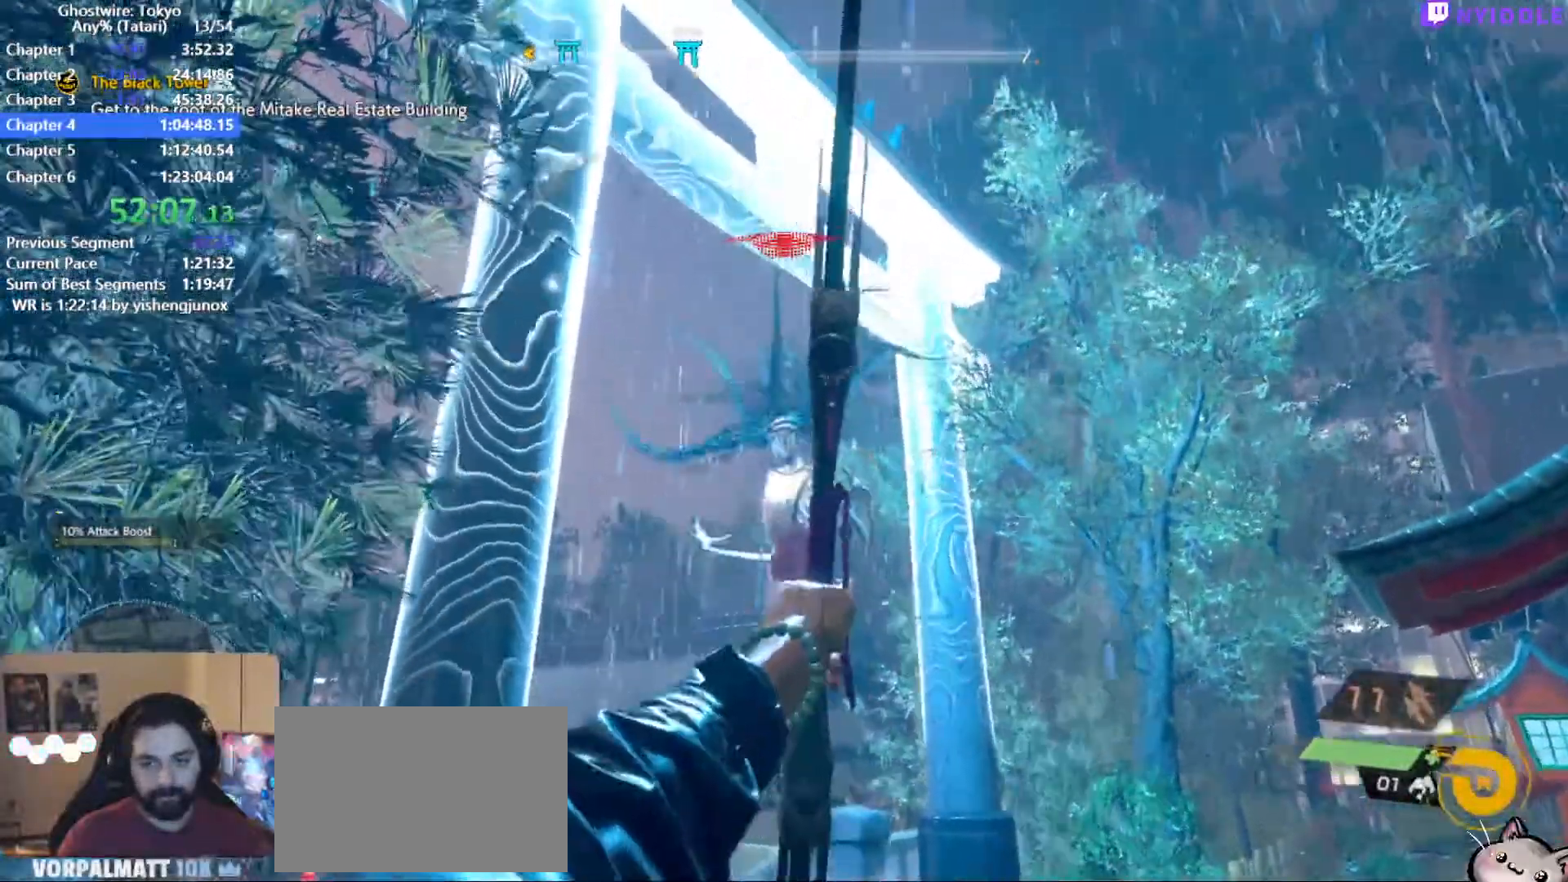
{"keys": [], "mouse": ["left"], "events": []}
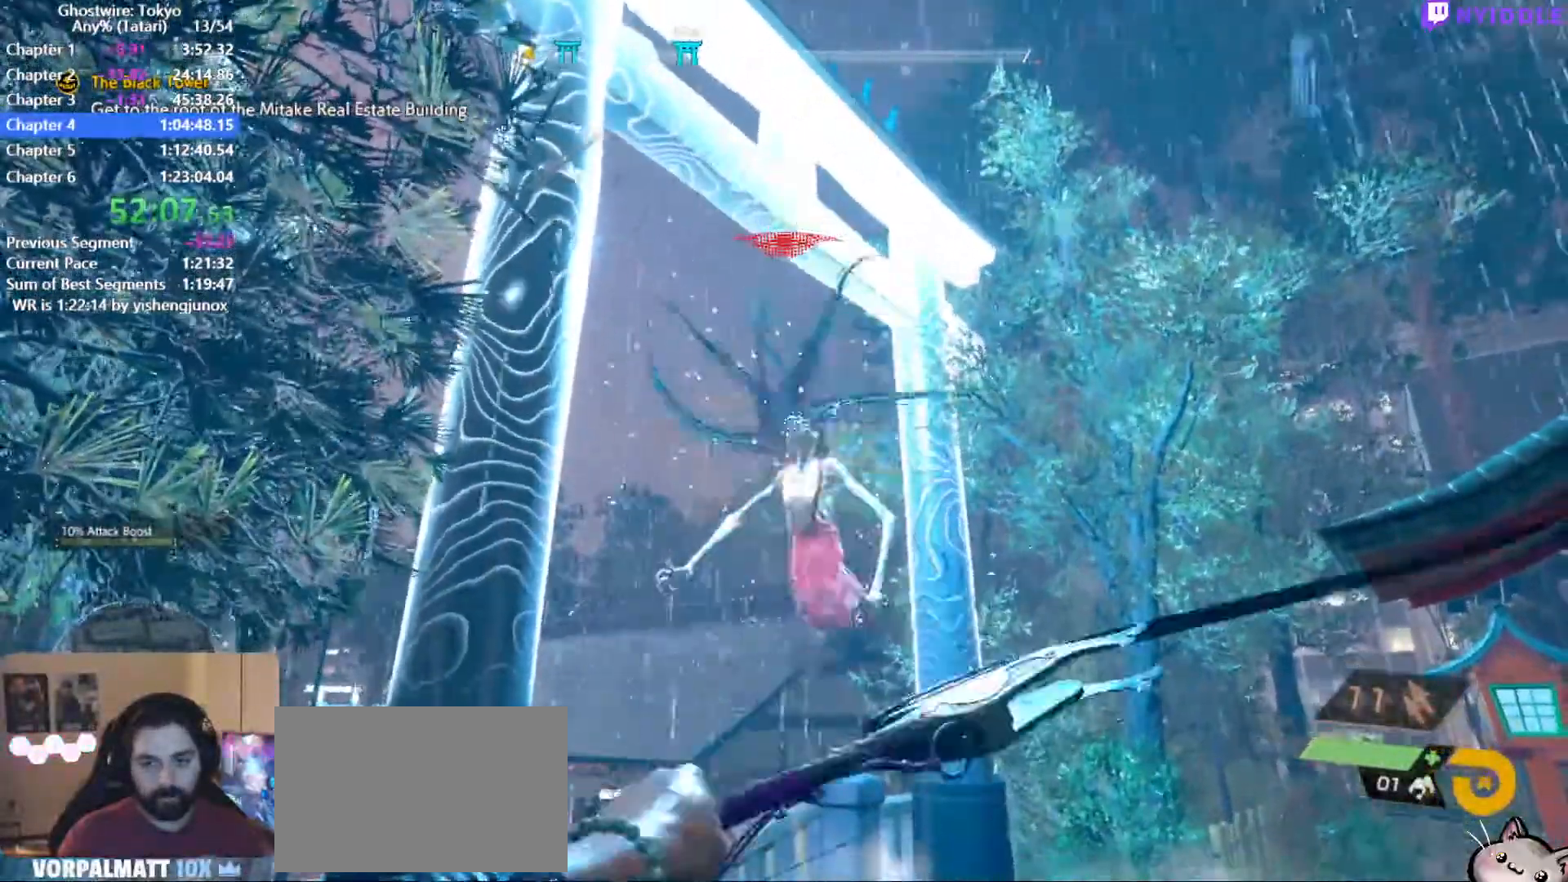
{"keys": [], "mouse": ["left"]}
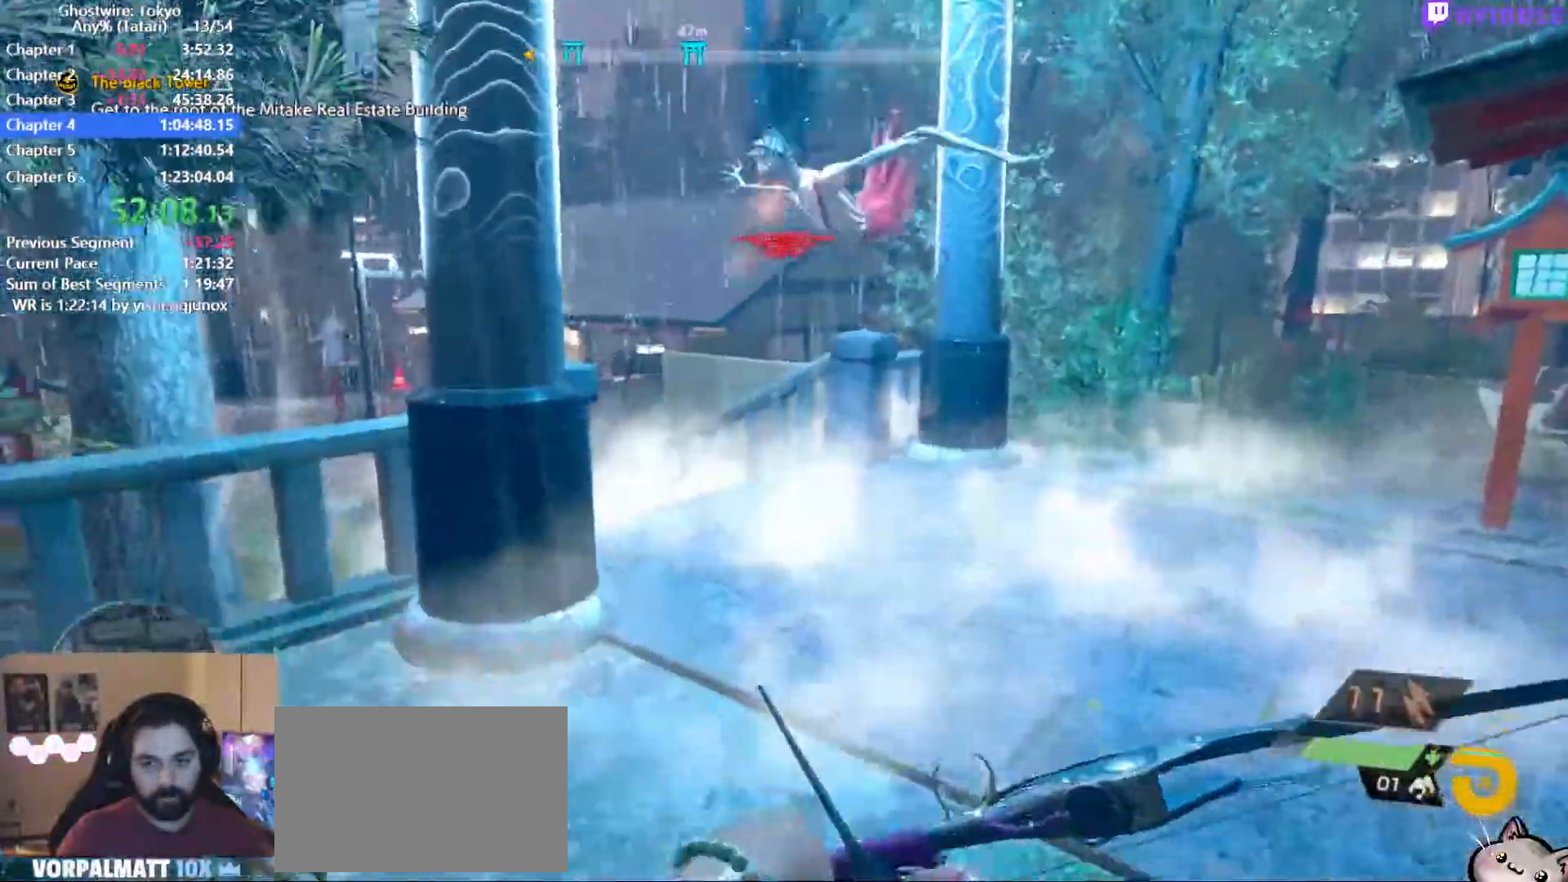
{"keys": [], "mouse": ["left"], "events": []}
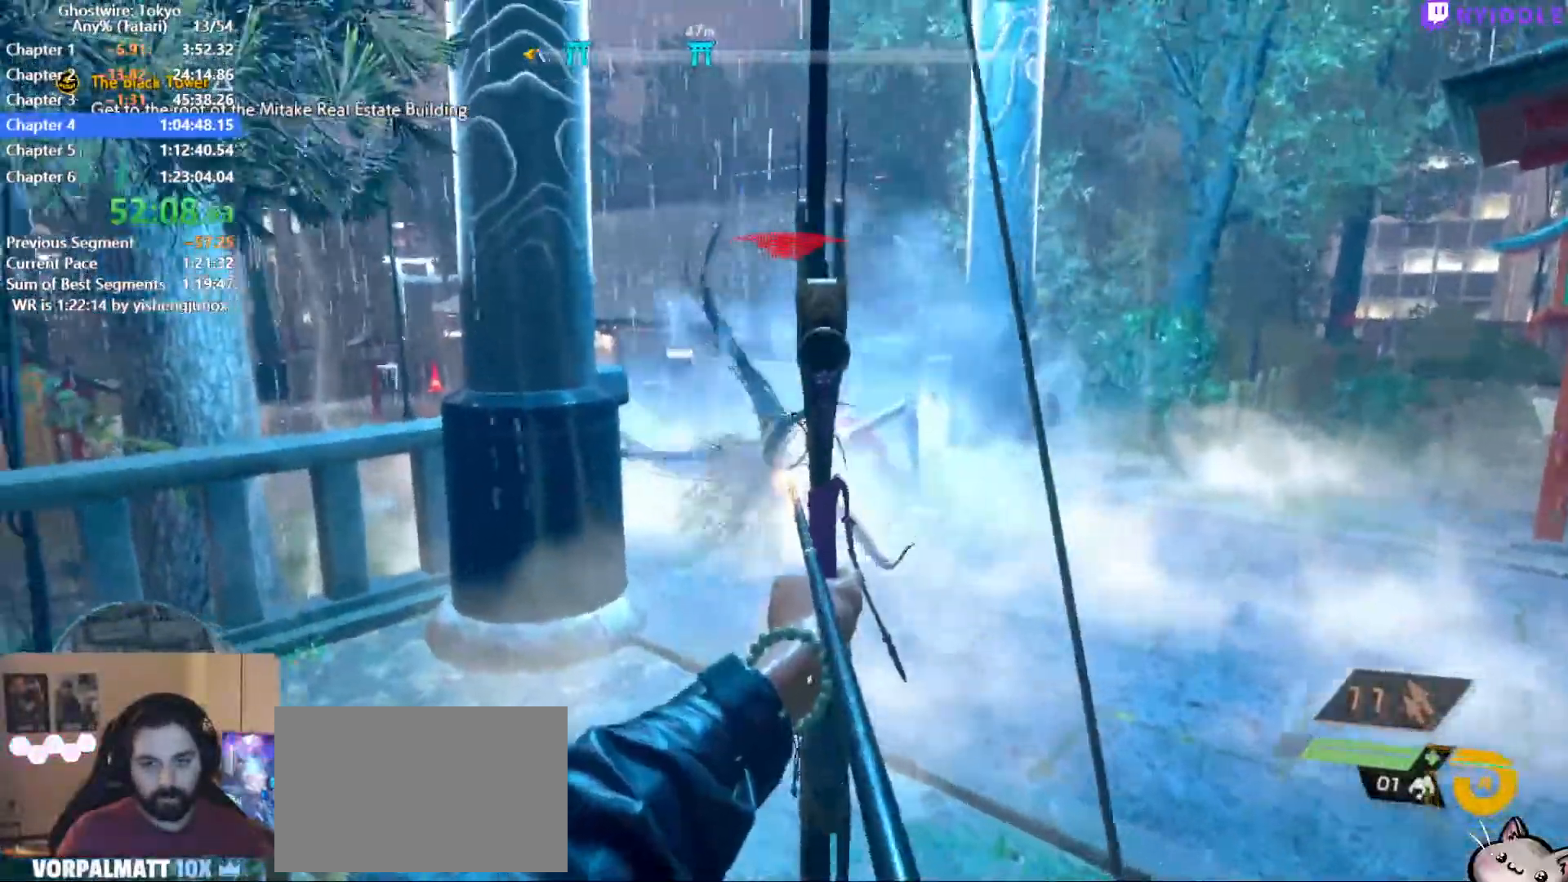
{"keys": [], "mouse": [], "events": [[484, "mouse_left", "up"]]}
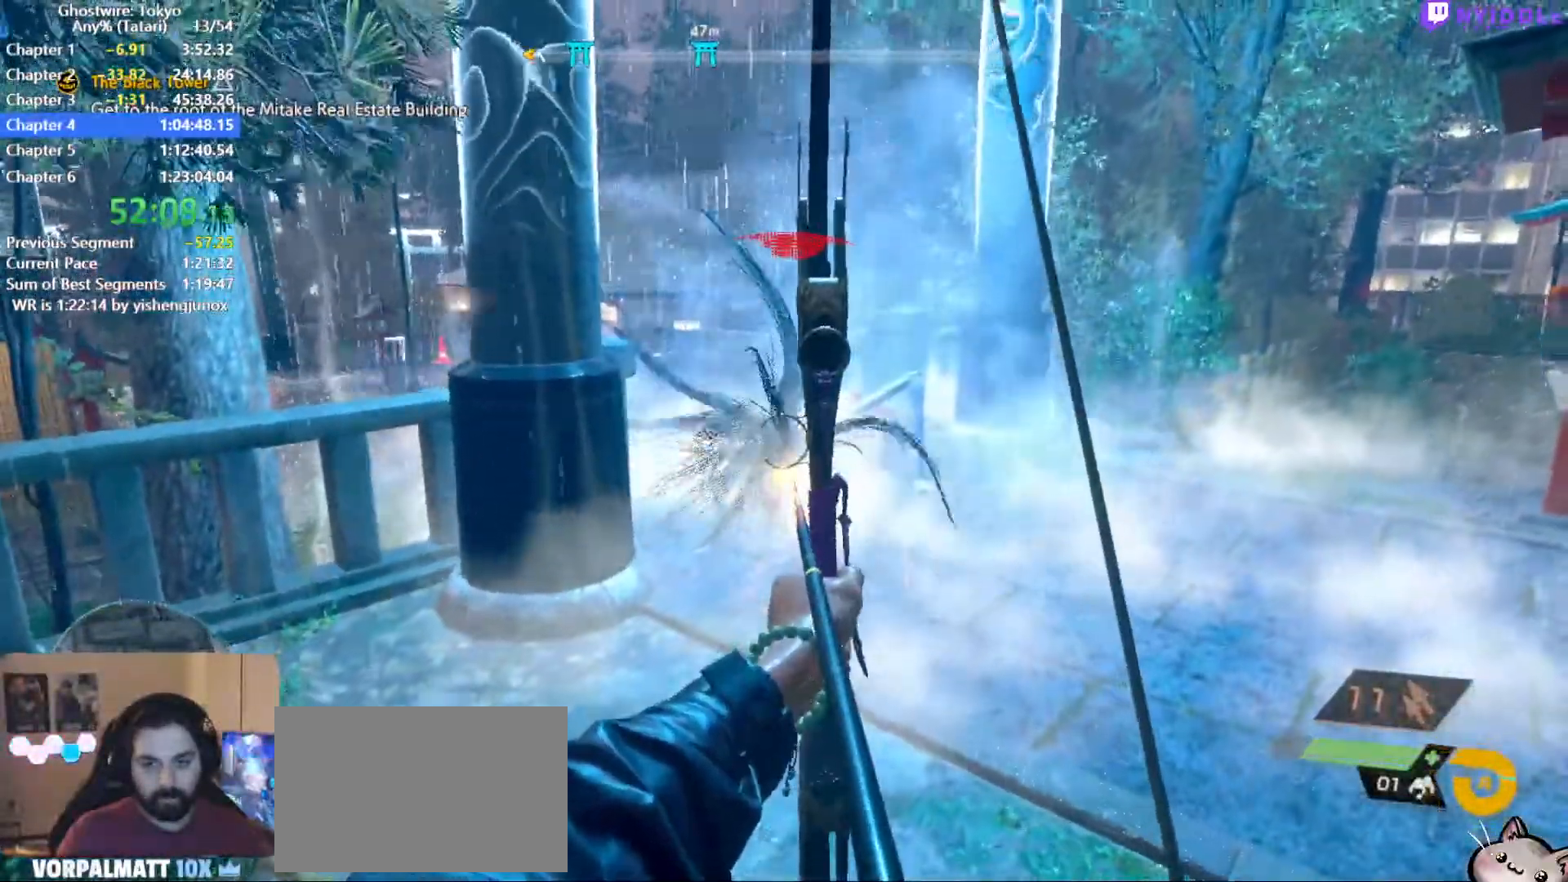
{"keys": [], "mouse": [], "events": [[234, "3", "down"], [317, "3", "up"]]}
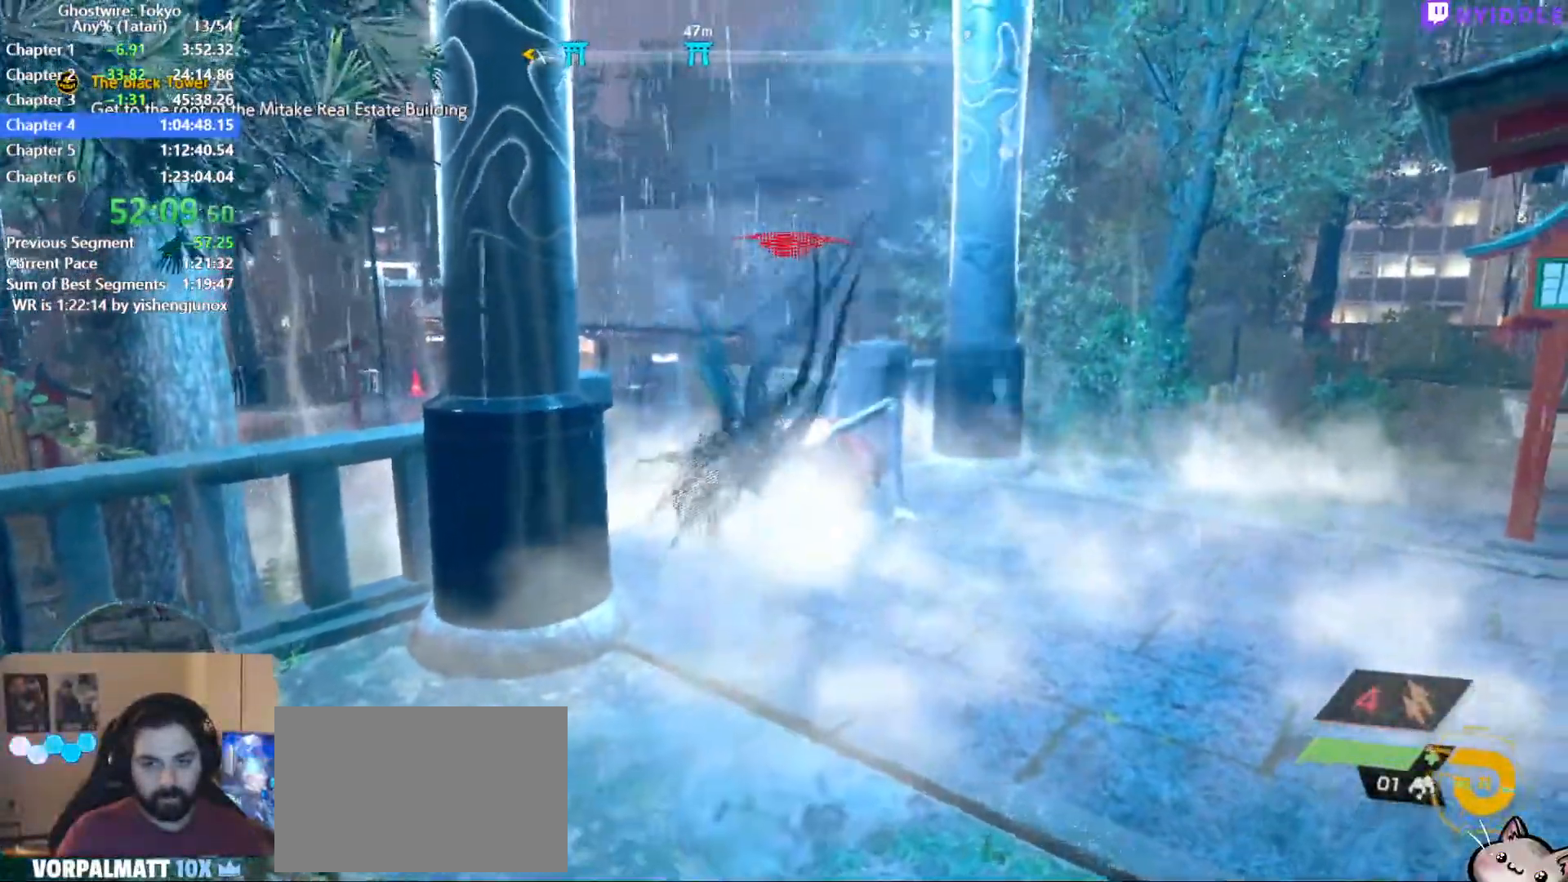
{"keys": [], "mouse": [], "events": [[100, "w", "down"], [150, "mouse_left", "down"], [234, "mouse_left", "up"], [334, "mouse_left", "down"], [334, "w", "up"], [434, "mouse_left", "up"]]}